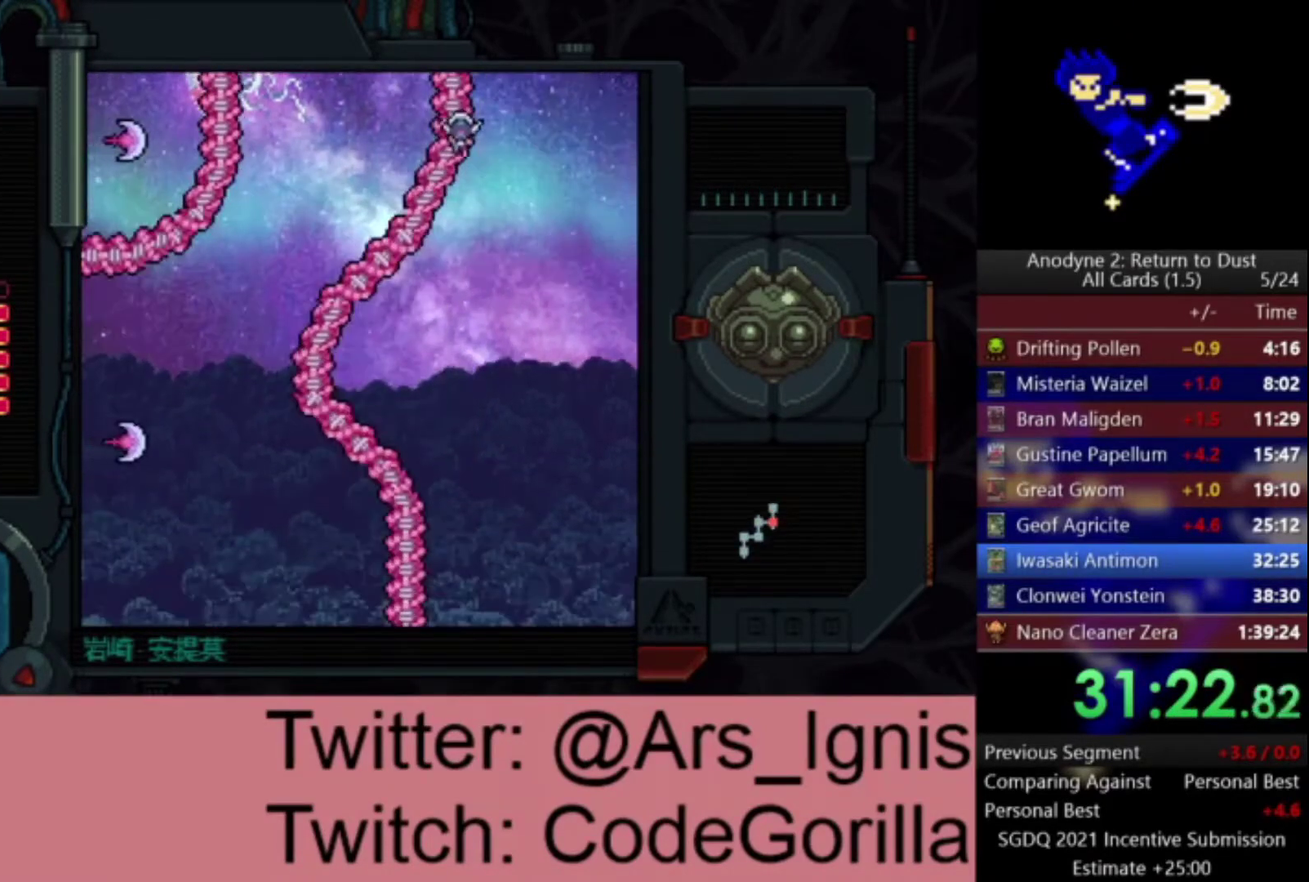
Gameplay with a controller (Xbox layout); each line is a JSON object with the inputs held at the frame after it. "events" lists button and stick changes between this image and that frame as [ms after this image, input, new state], when the widget could be followed in between. This document gives stick clicks only as held states, not as events. Not read: START.
{"buttons": ["DPAD_DOWN", "DPAD_LEFT"], "left_stick": "center", "right_stick": "center", "events": [[133, "DPAD_LEFT", "down"]]}
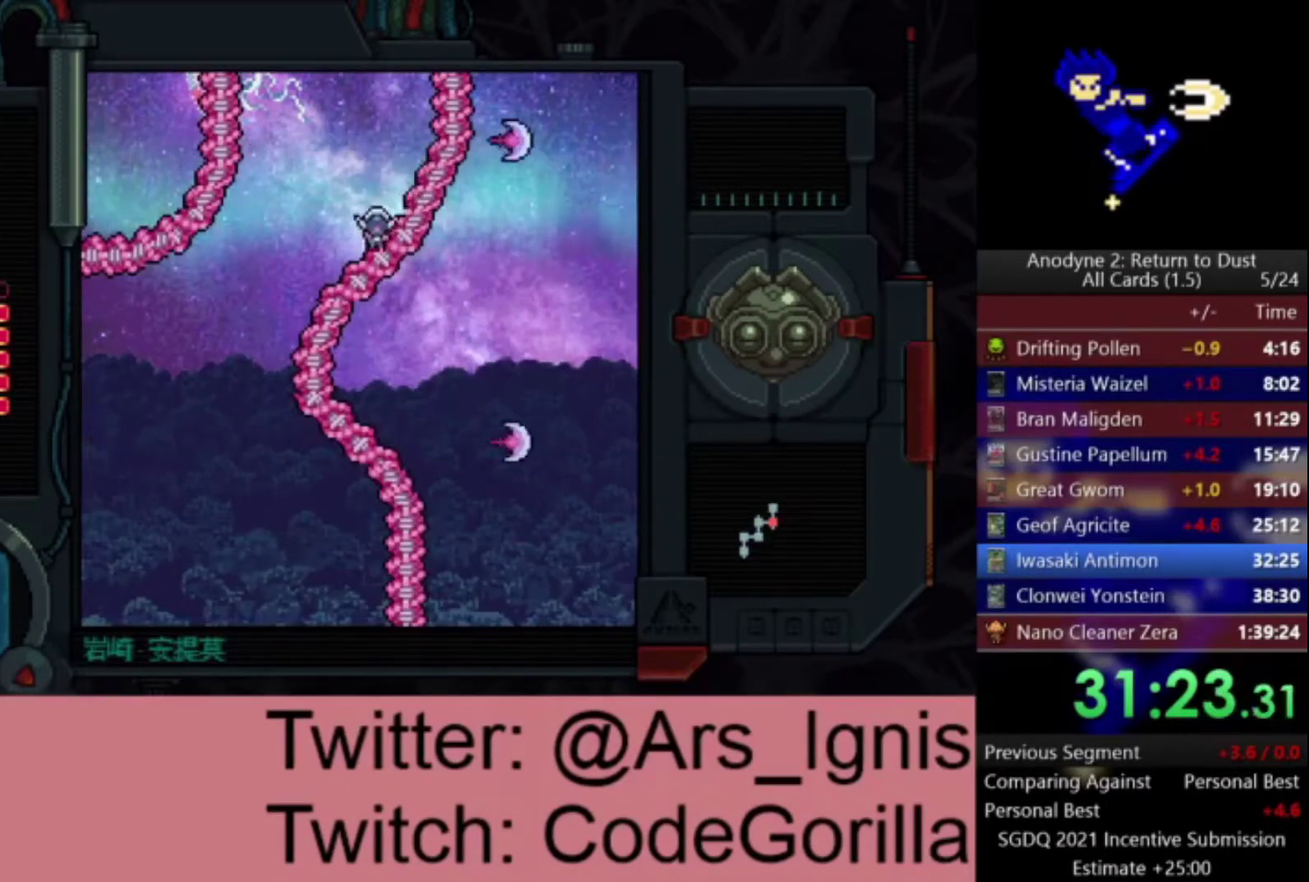
{"buttons": ["DPAD_DOWN"], "left_stick": "center", "right_stick": "center", "events": [[334, "DPAD_LEFT", "up"]]}
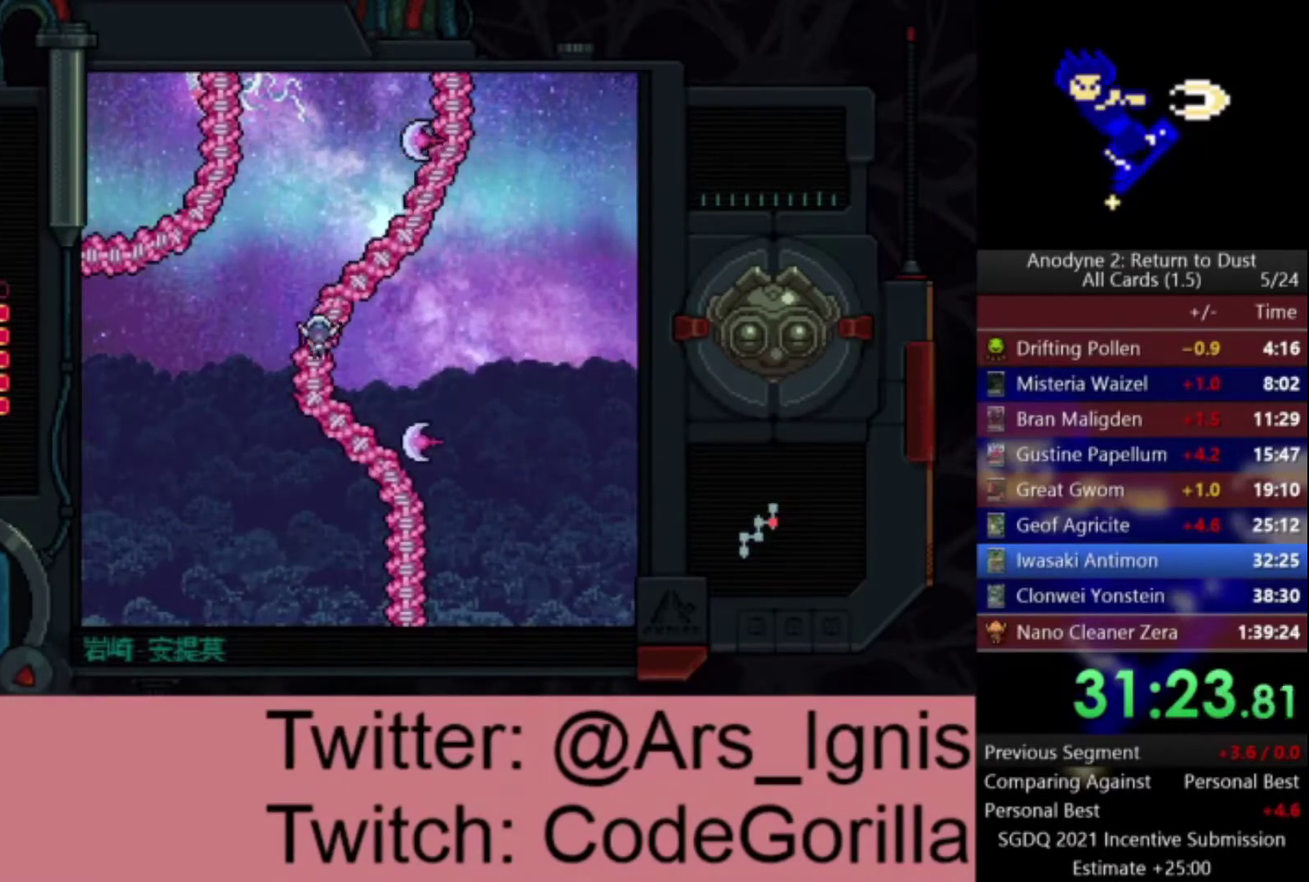
{"buttons": ["DPAD_DOWN", "DPAD_RIGHT"], "left_stick": "center", "right_stick": "center", "events": [[267, "DPAD_RIGHT", "down"]]}
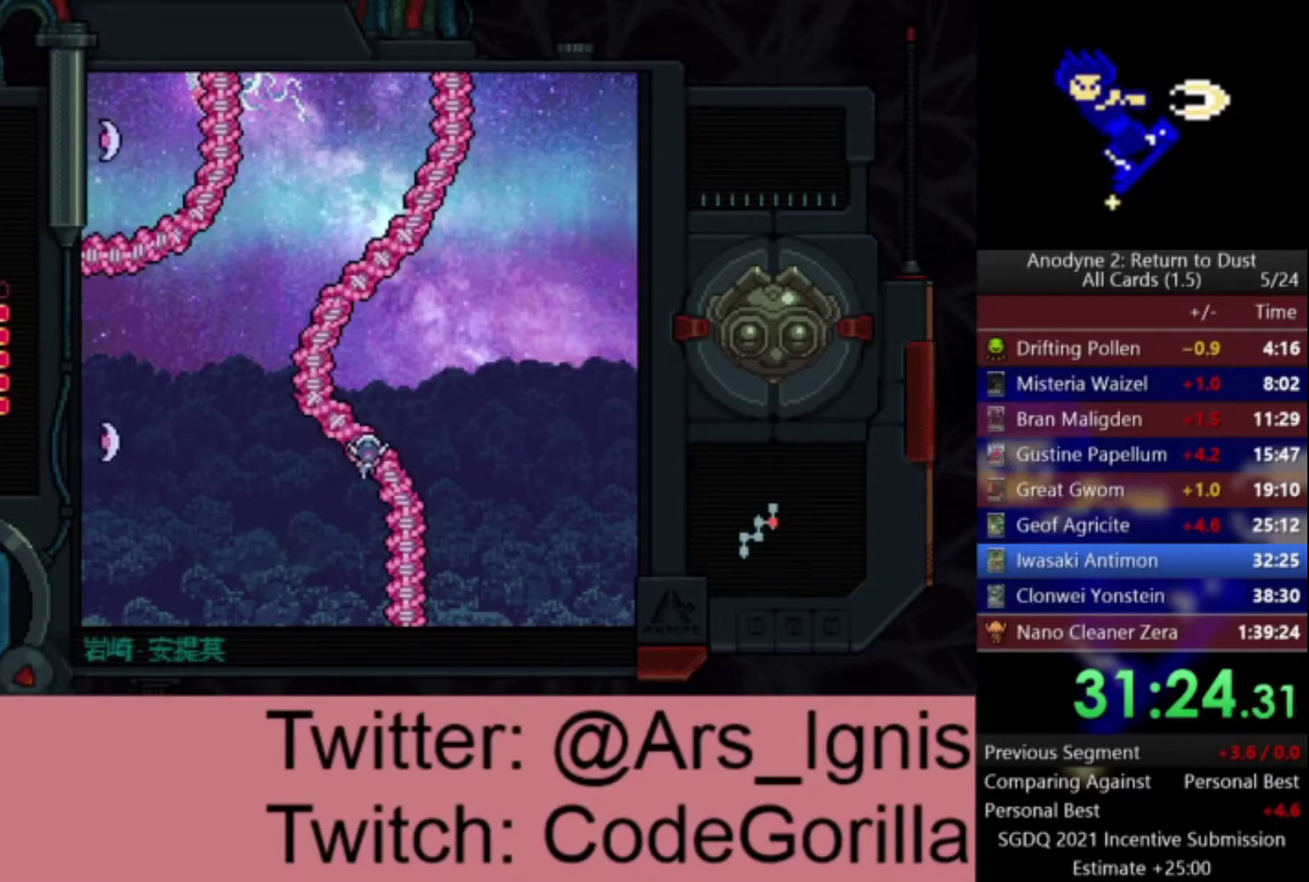
{"buttons": ["DPAD_DOWN"], "left_stick": "center", "right_stick": "center", "events": [[234, "DPAD_RIGHT", "up"]]}
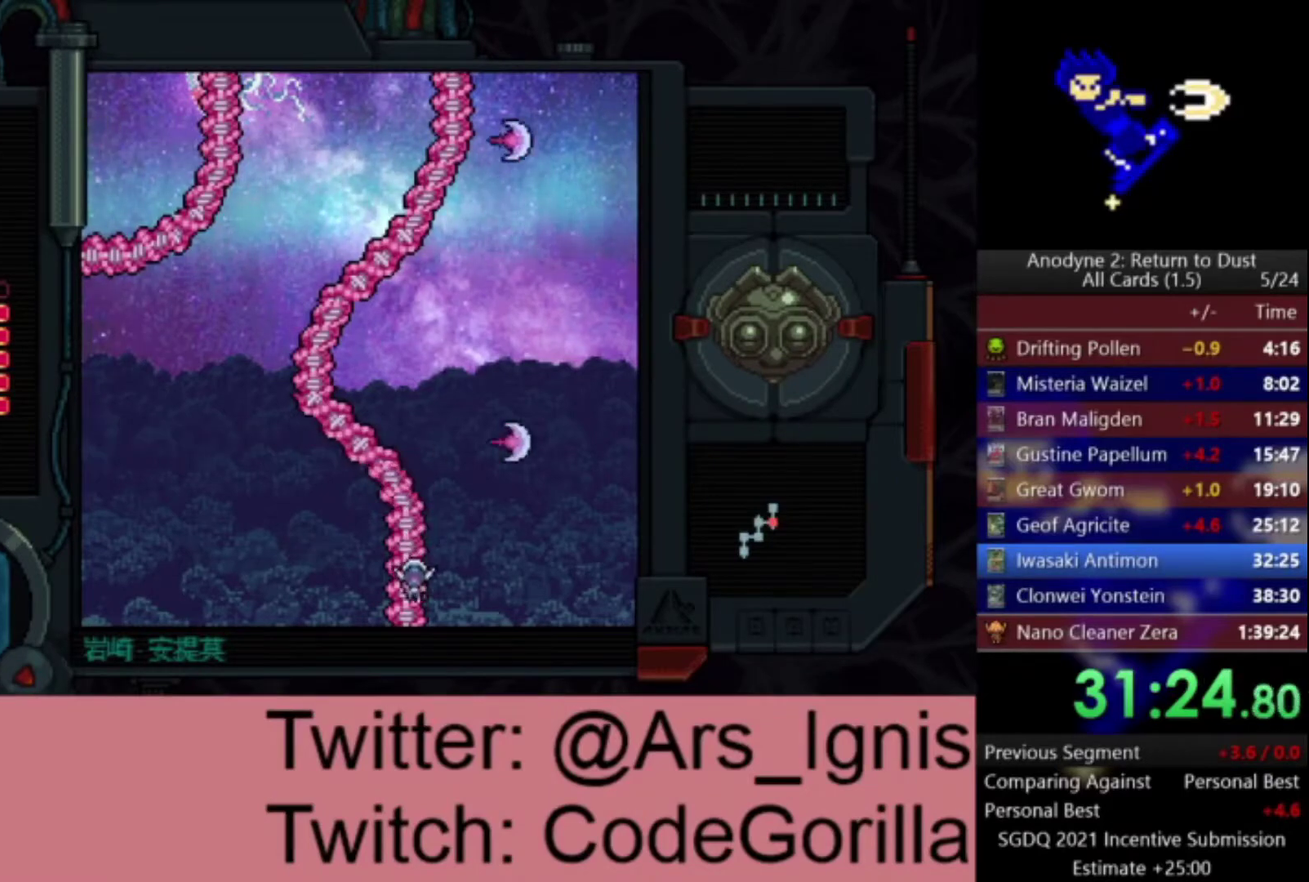
{"buttons": ["DPAD_DOWN"], "left_stick": "center", "right_stick": "center", "events": []}
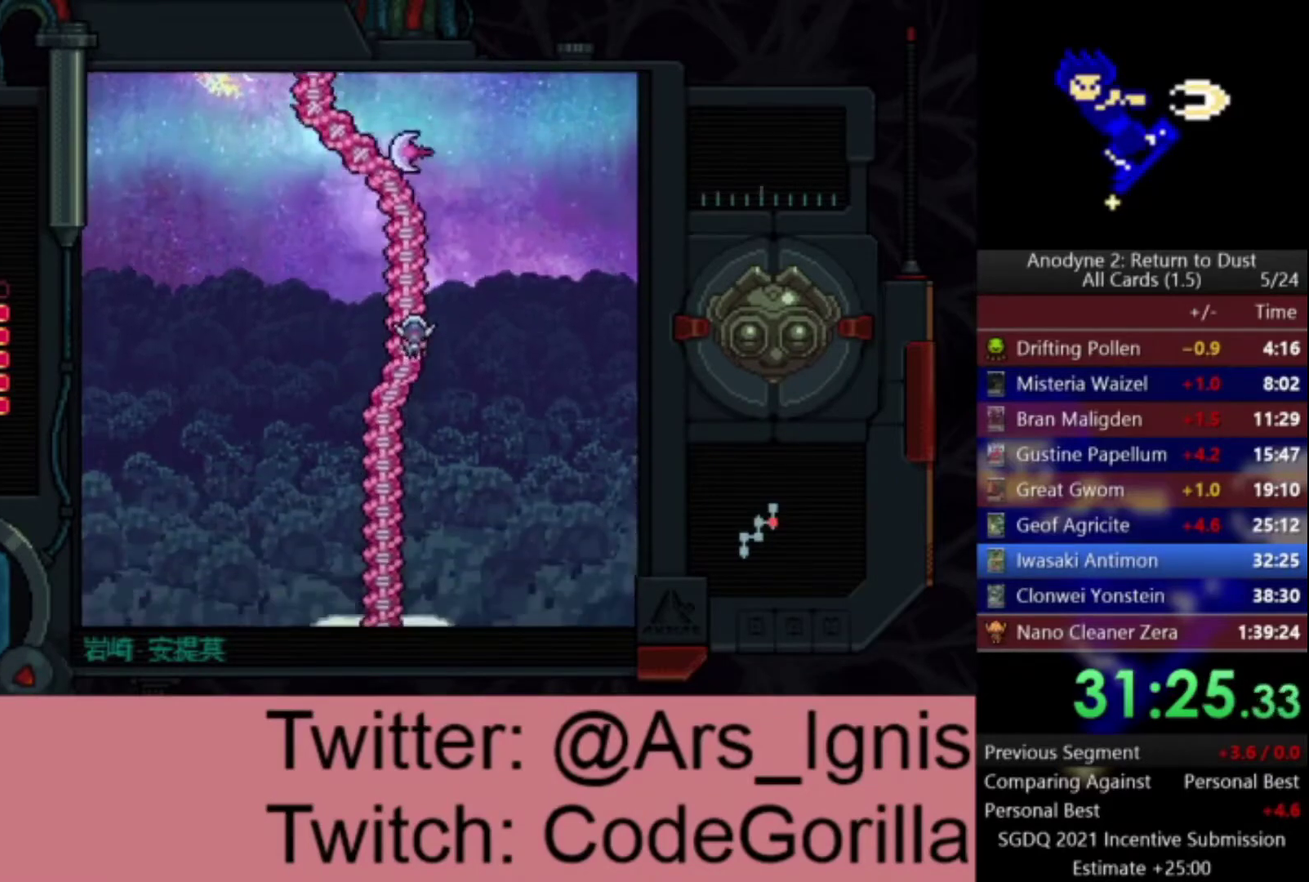
{"buttons": ["DPAD_DOWN", "DPAD_LEFT"], "left_stick": "center", "right_stick": "center", "events": [[334, "DPAD_LEFT", "down"]]}
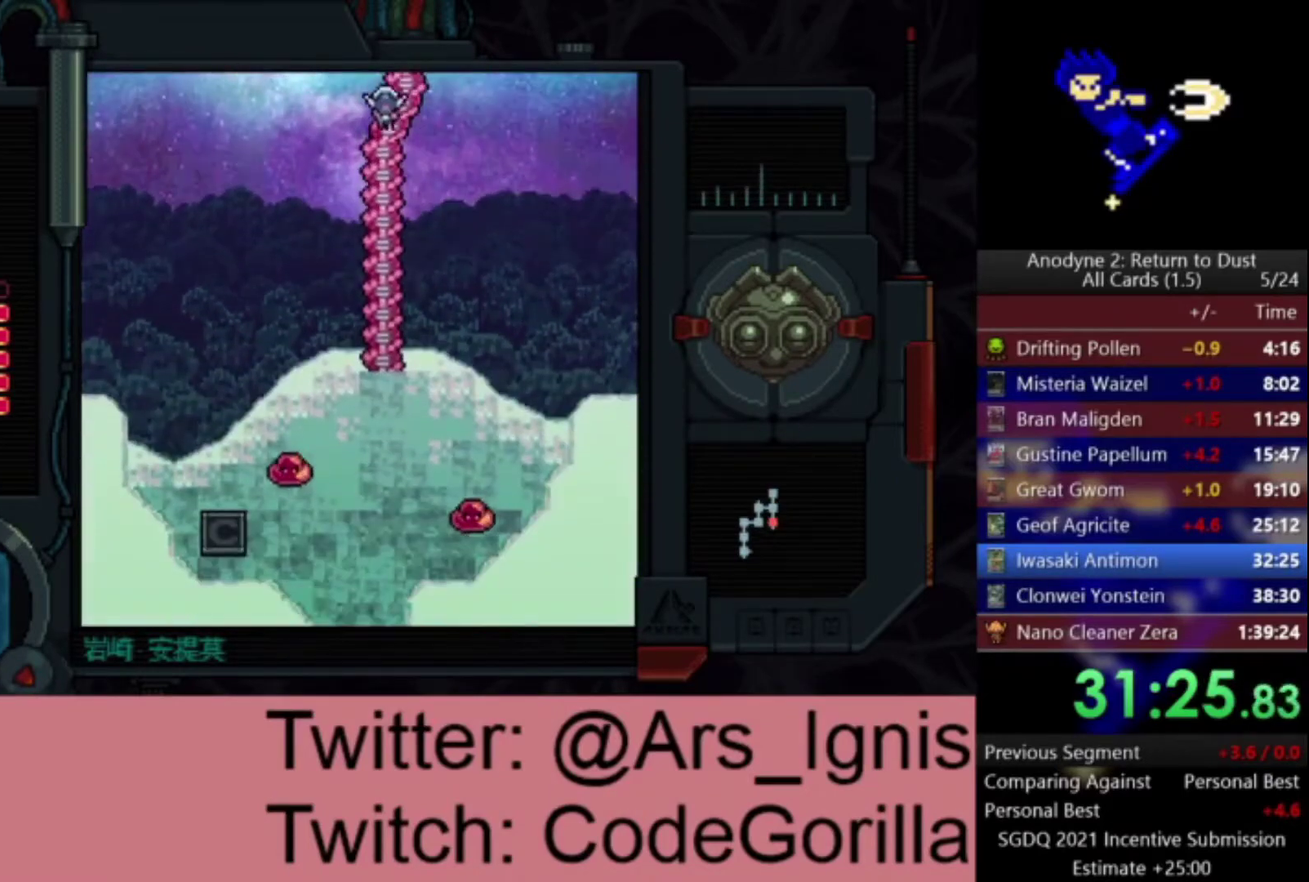
{"buttons": ["DPAD_DOWN"], "left_stick": "center", "right_stick": "center", "events": [[133, "DPAD_LEFT", "up"]]}
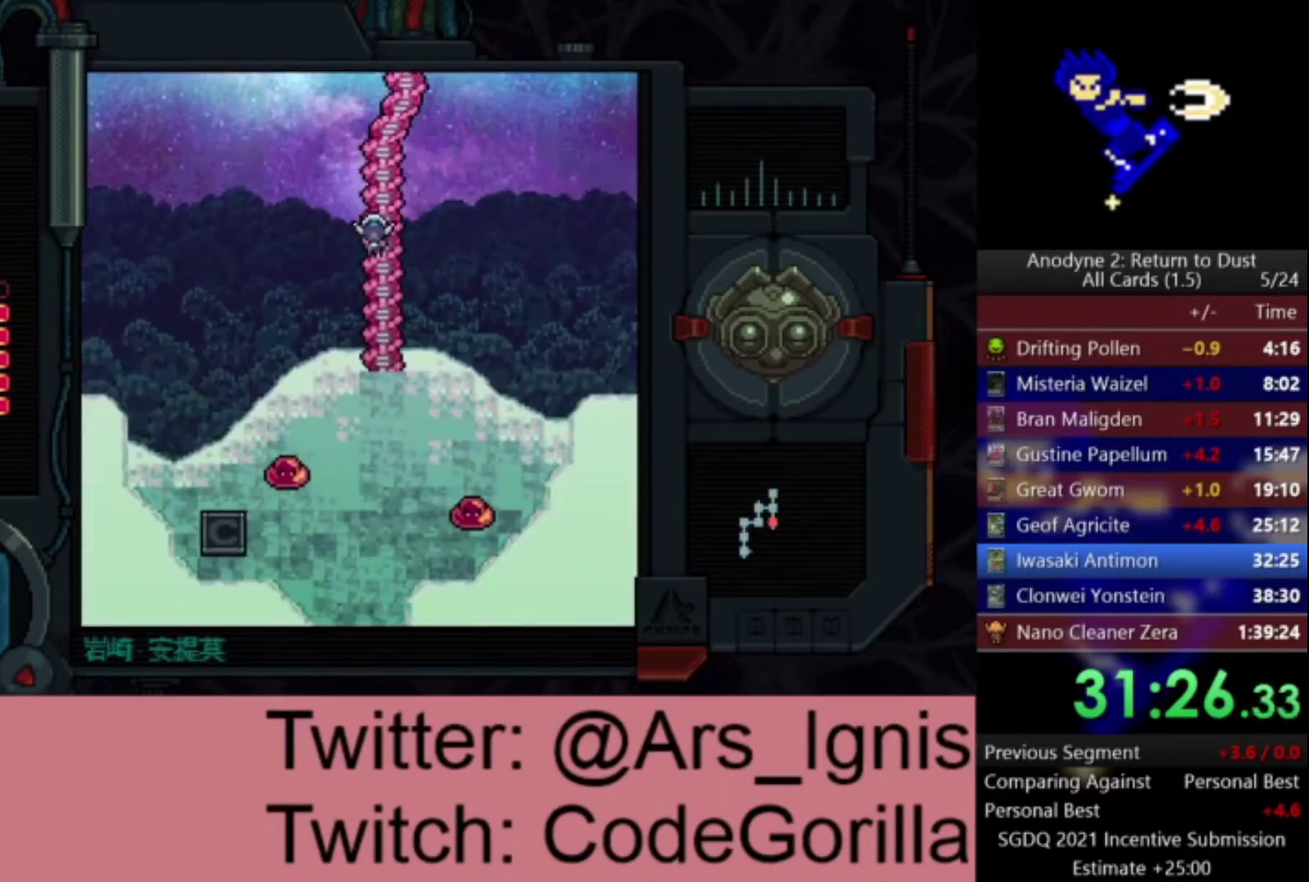
{"buttons": ["DPAD_DOWN"], "left_stick": "center", "right_stick": "center", "events": []}
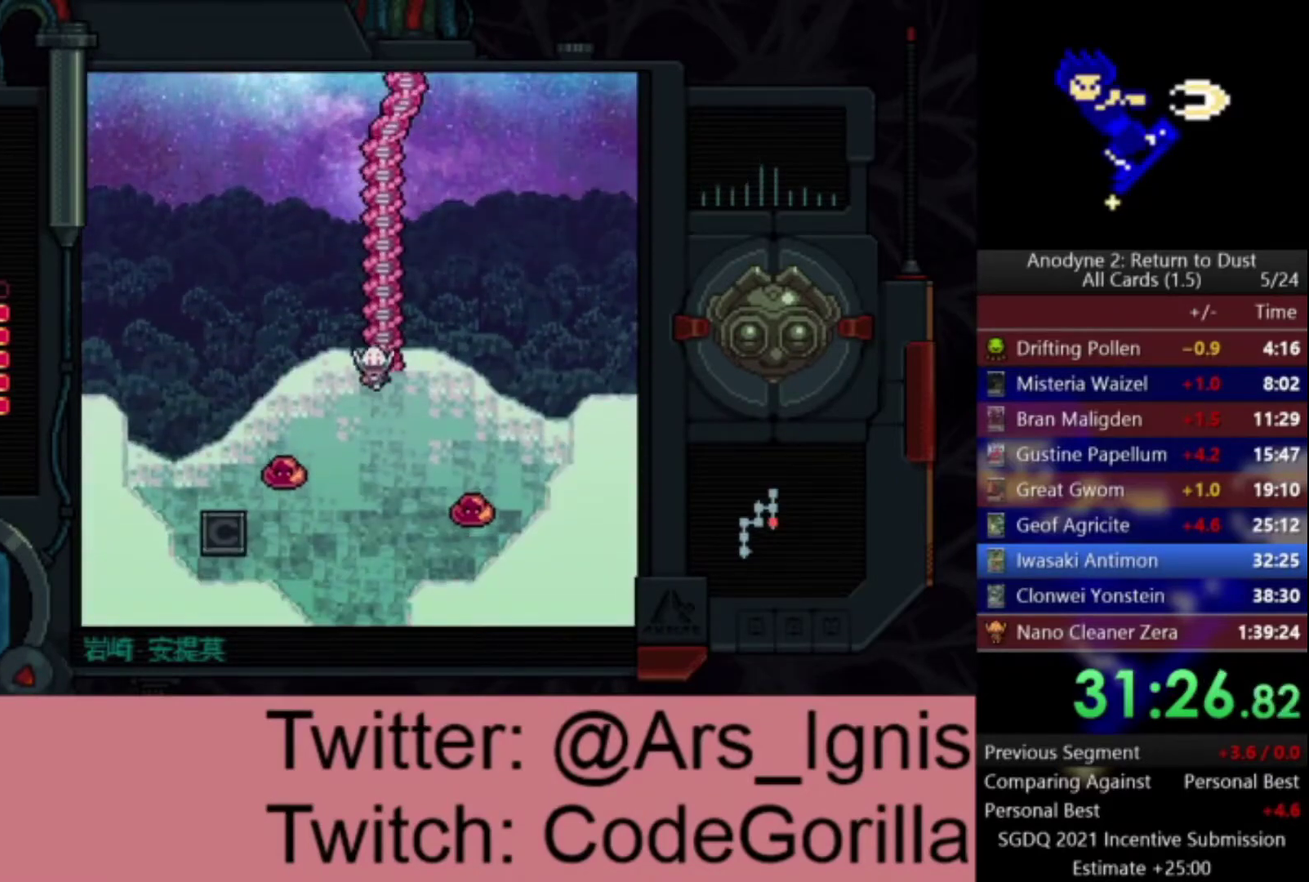
{"buttons": ["X", "DPAD_LEFT"], "left_stick": "center", "right_stick": "center", "events": [[267, "DPAD_LEFT", "down"], [300, "DPAD_DOWN", "up"], [400, "X", "down"]]}
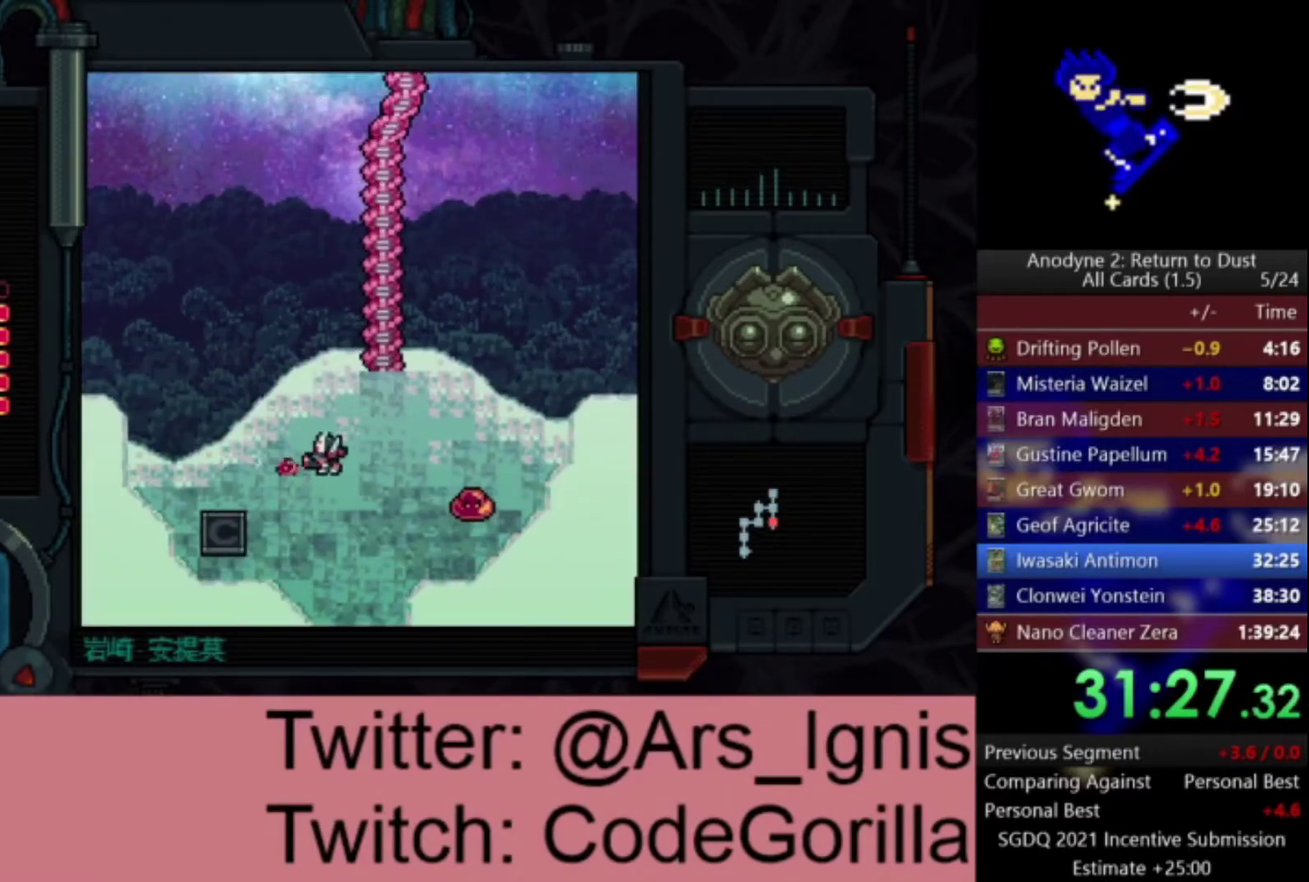
{"buttons": ["X"], "left_stick": "center", "right_stick": "center", "events": [[167, "DPAD_DOWN", "down"], [167, "DPAD_LEFT", "up"], [167, "X", "up"], [301, "DPAD_RIGHT", "down"], [334, "DPAD_DOWN", "up"], [434, "X", "down"], [468, "DPAD_RIGHT", "up"]]}
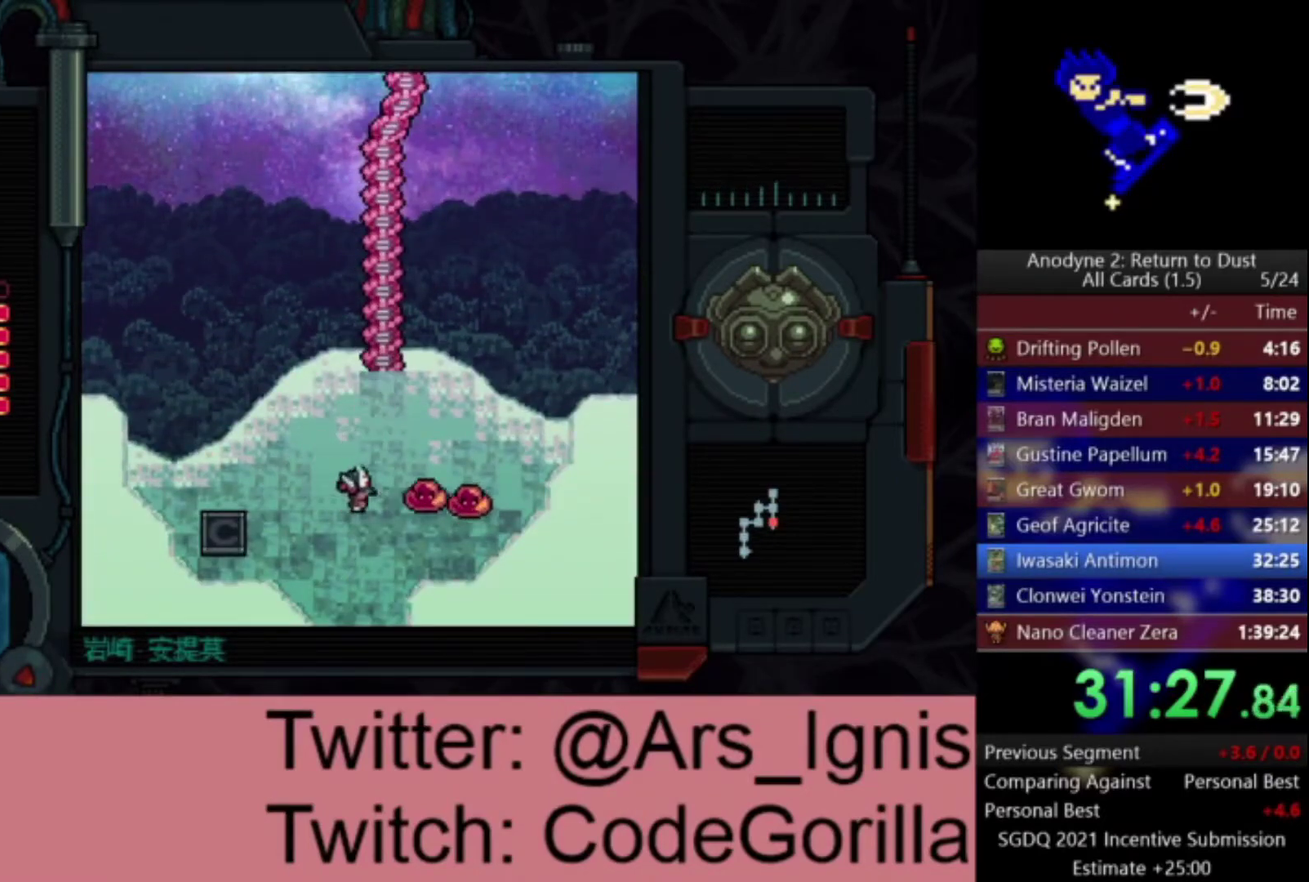
{"buttons": ["DPAD_DOWN"], "left_stick": "center", "right_stick": "center", "events": [[33, "X", "up"], [100, "X", "down"], [200, "DPAD_DOWN", "down"], [200, "X", "up"]]}
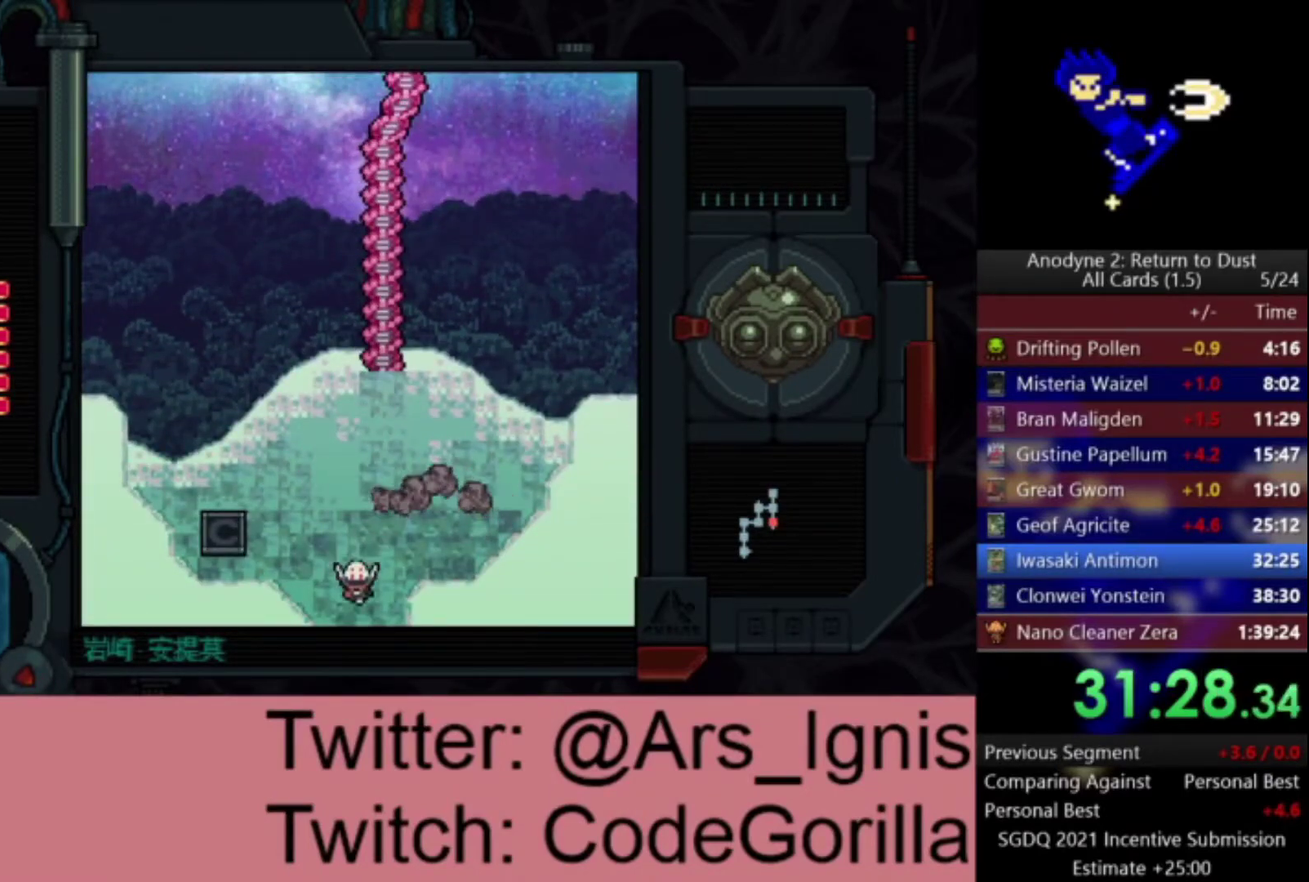
{"buttons": ["DPAD_DOWN"], "left_stick": "center", "right_stick": "center", "events": []}
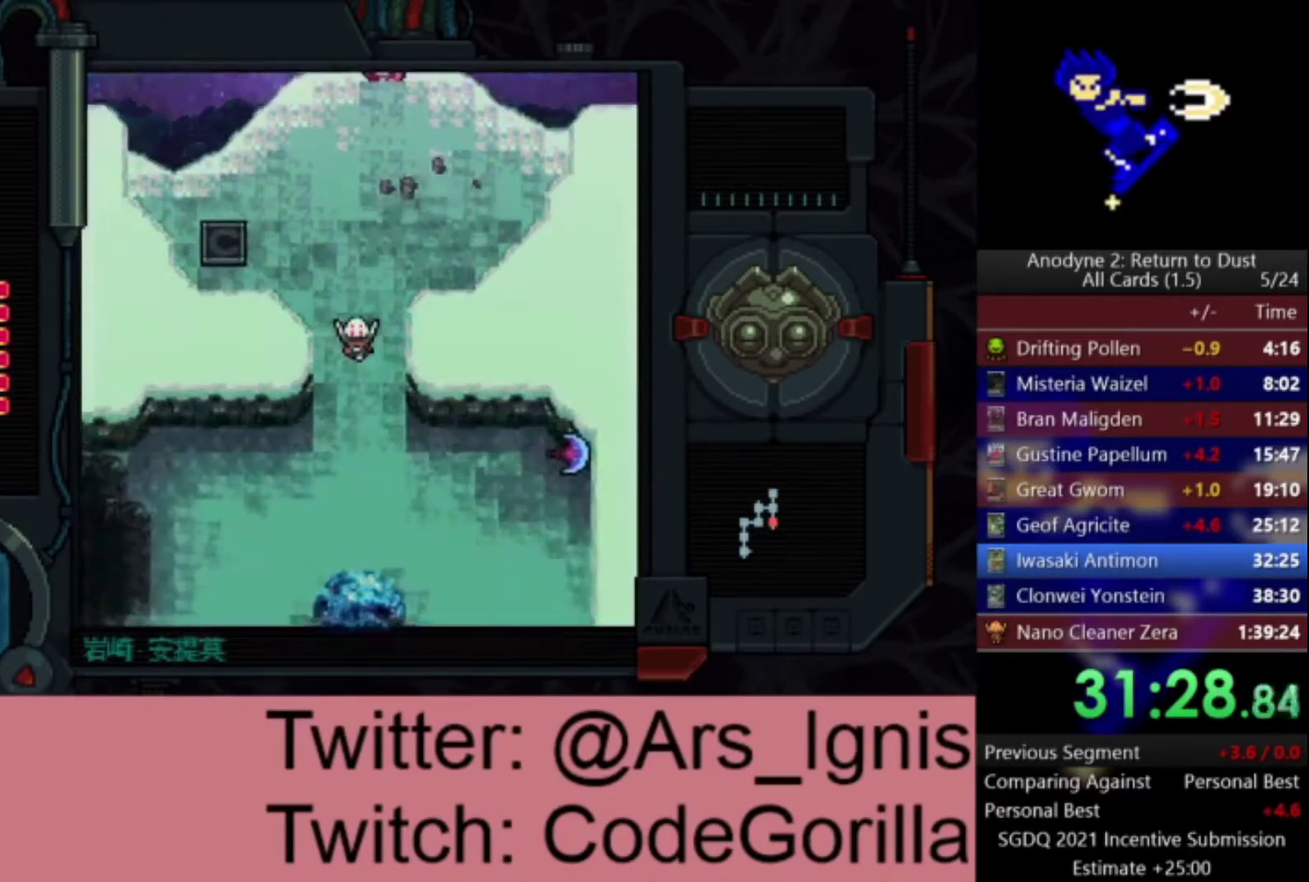
{"buttons": ["DPAD_DOWN"], "left_stick": "center", "right_stick": "center", "events": []}
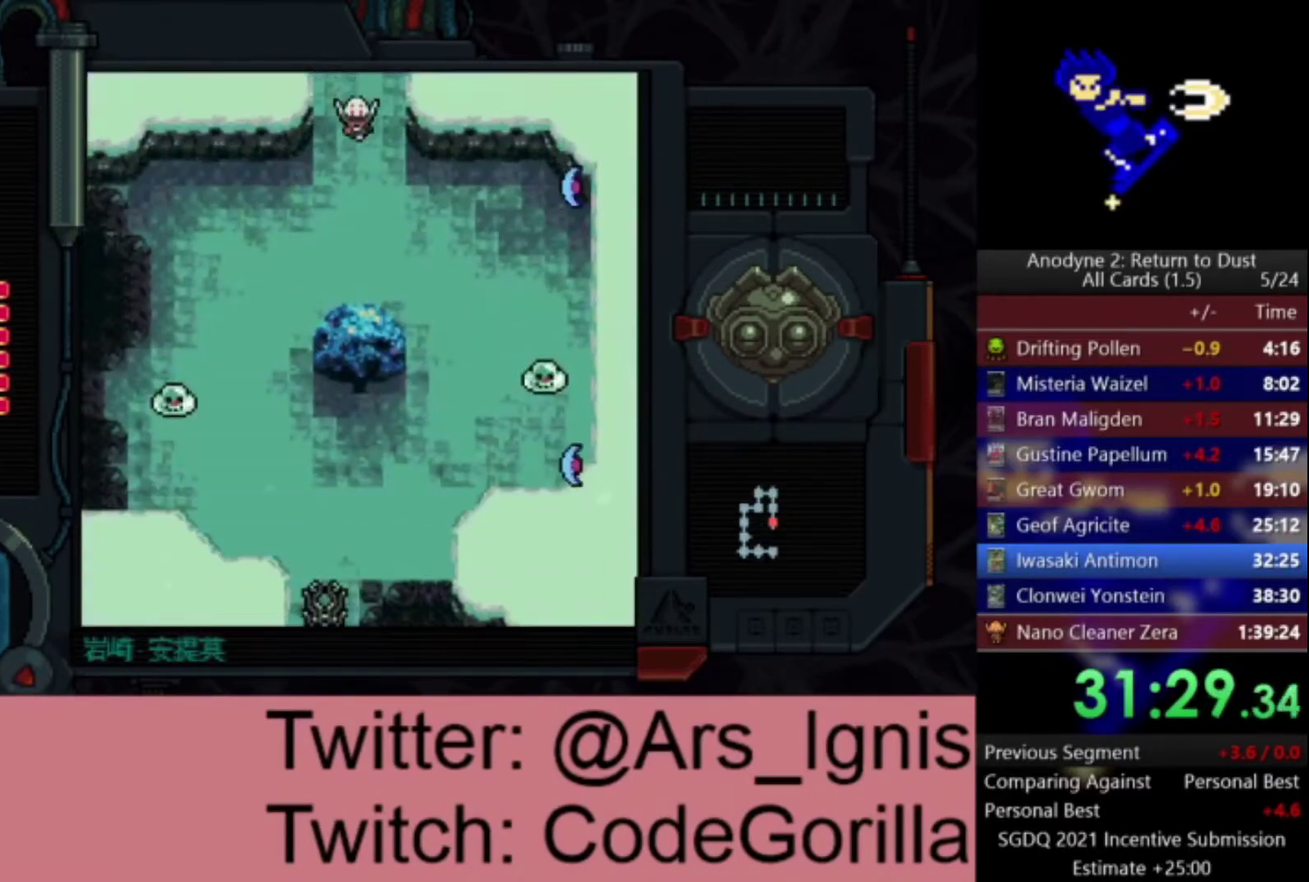
{"buttons": ["DPAD_DOWN", "DPAD_RIGHT"], "left_stick": "center", "right_stick": "center", "events": [[167, "DPAD_RIGHT", "down"]]}
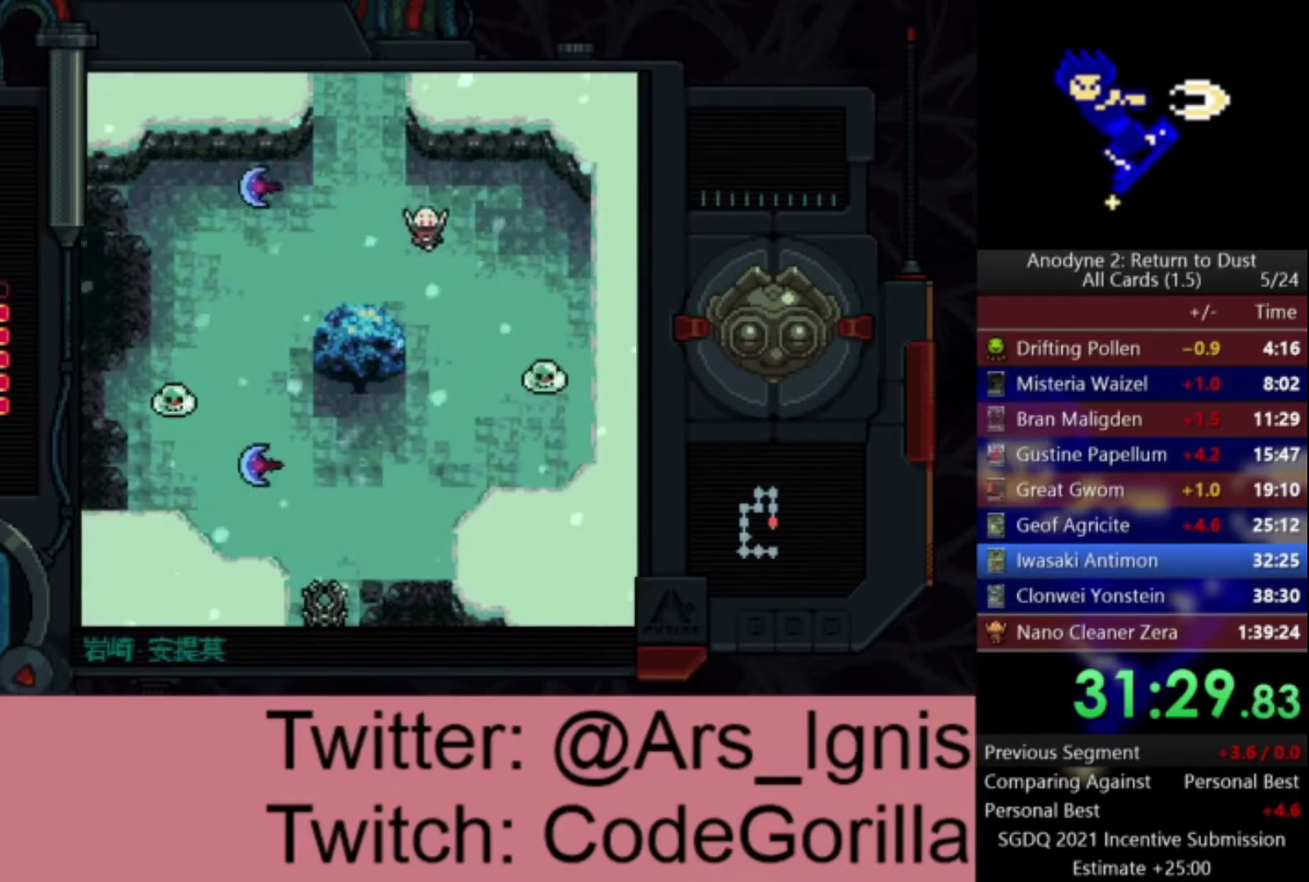
{"buttons": ["DPAD_DOWN"], "left_stick": "center", "right_stick": "center", "events": [[100, "DPAD_RIGHT", "up"]]}
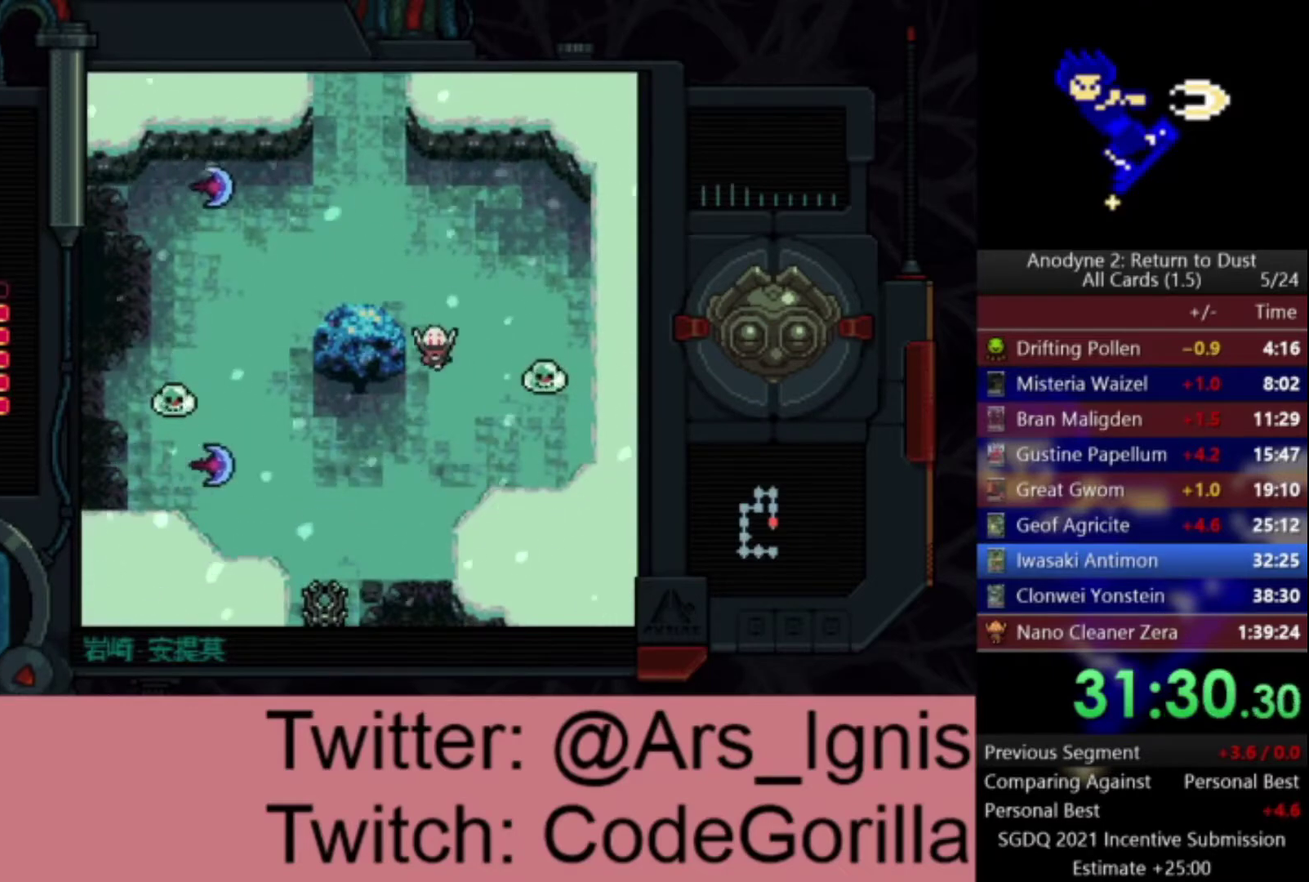
{"buttons": ["DPAD_LEFT"], "left_stick": "center", "right_stick": "center", "events": [[100, "DPAD_RIGHT", "down"], [134, "DPAD_DOWN", "up"], [200, "X", "down"], [234, "DPAD_DOWN", "down"], [234, "DPAD_RIGHT", "up"], [267, "DPAD_LEFT", "down"], [300, "DPAD_DOWN", "up"], [334, "X", "up"]]}
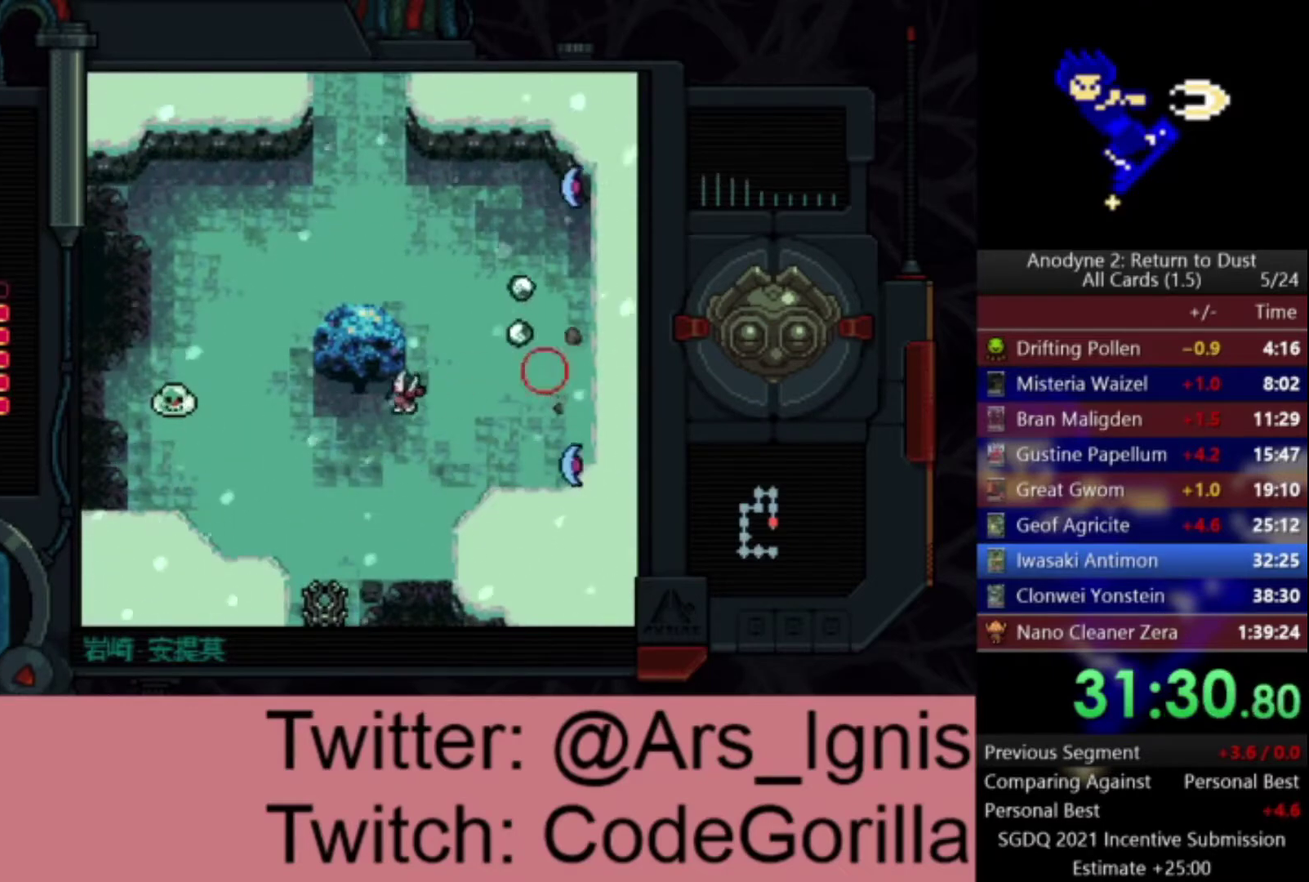
{"buttons": ["X", "DPAD_LEFT"], "left_stick": "center", "right_stick": "center", "events": [[433, "X", "down"]]}
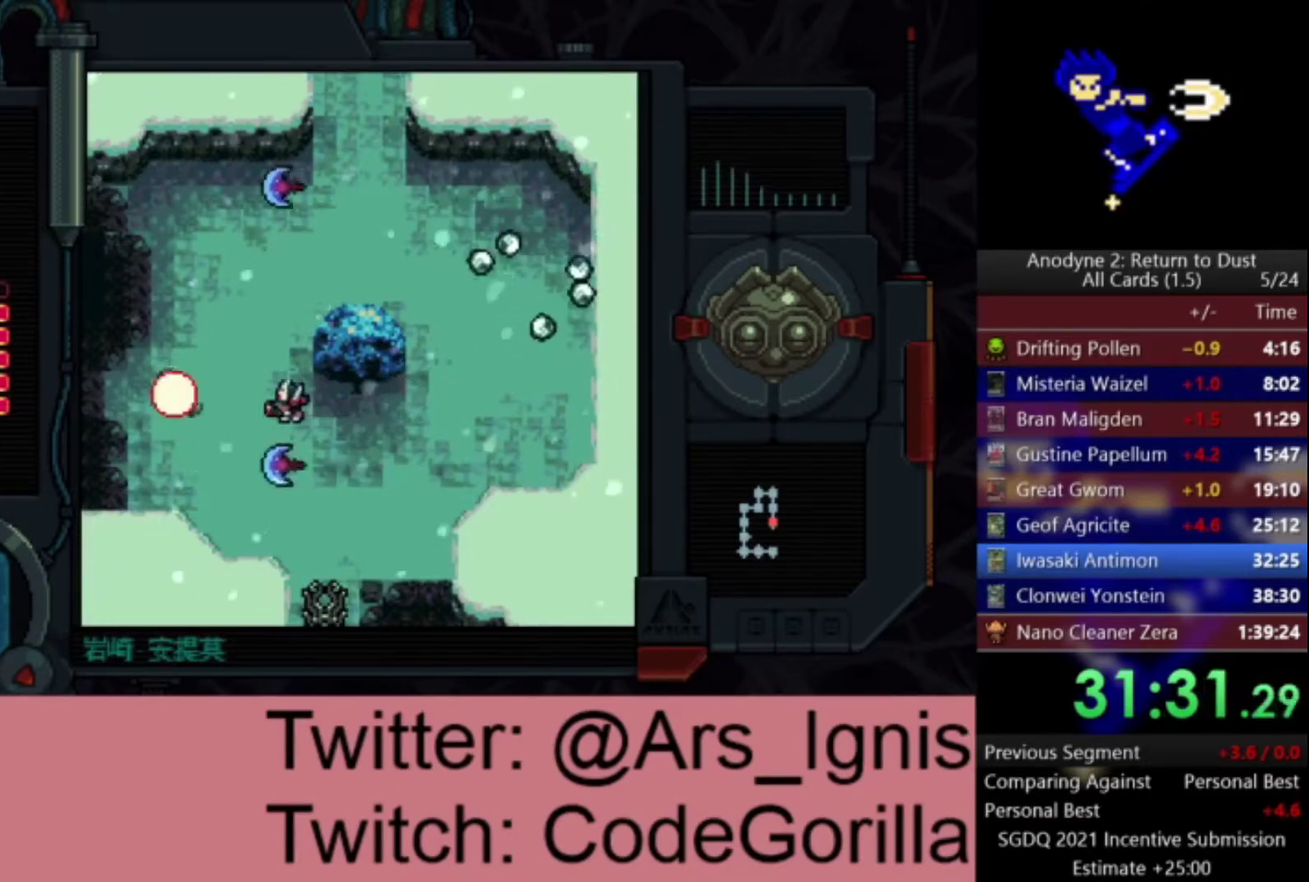
{"buttons": ["DPAD_DOWN"], "left_stick": "center", "right_stick": "center", "events": [[33, "DPAD_LEFT", "up"], [33, "DPAD_RIGHT", "down"], [67, "X", "up"], [134, "DPAD_DOWN", "down"], [200, "DPAD_RIGHT", "up"]]}
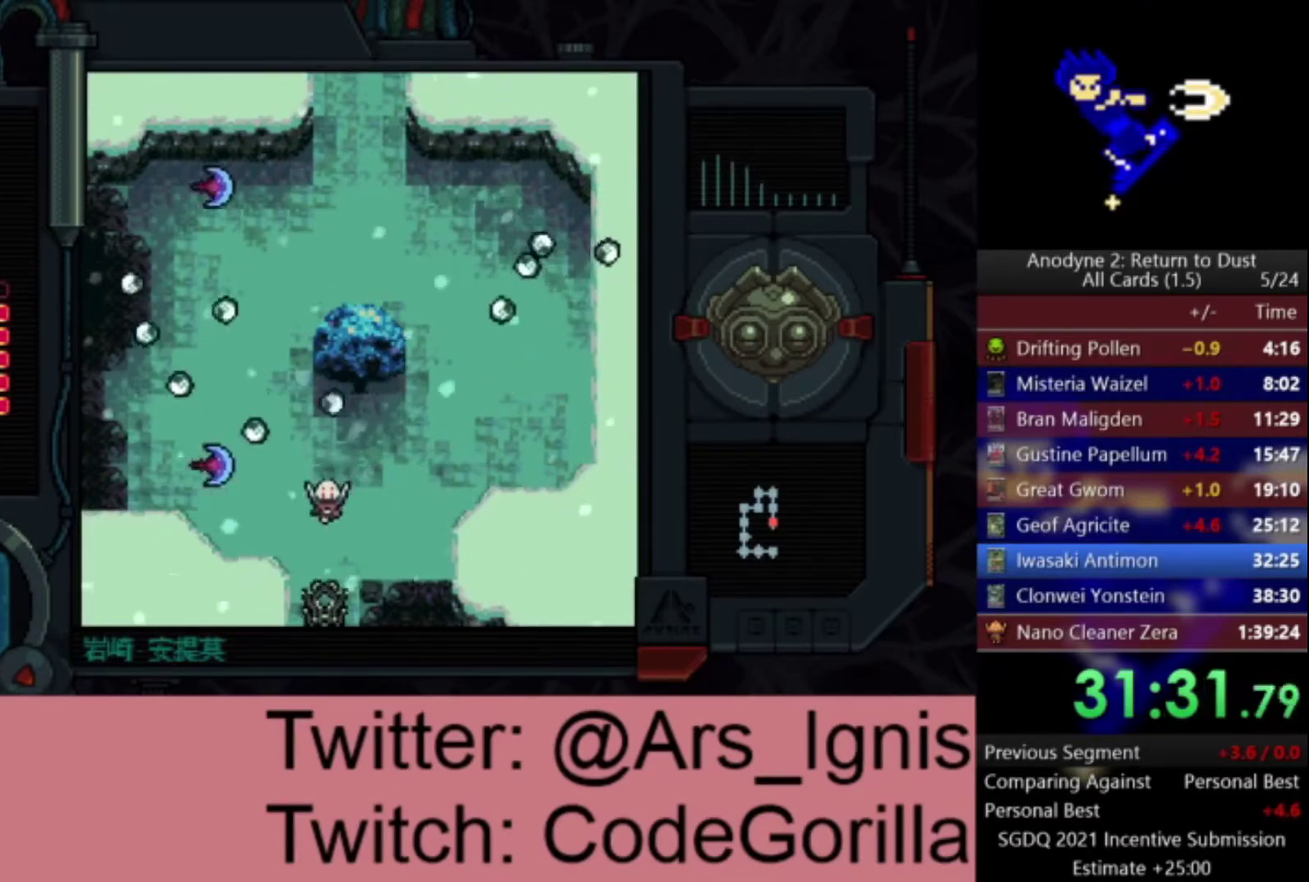
{"buttons": ["DPAD_DOWN"], "left_stick": "center", "right_stick": "center", "events": []}
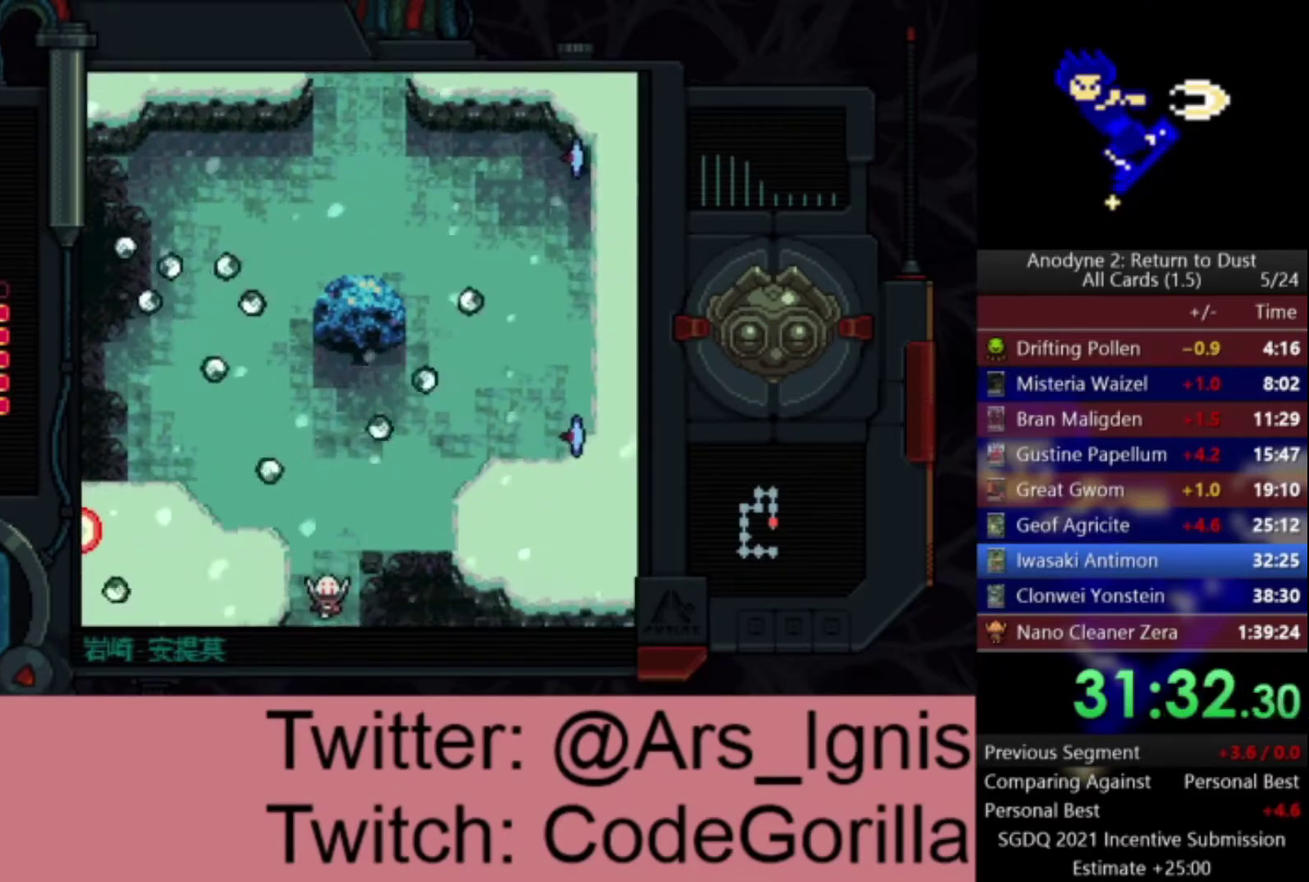
{"buttons": ["DPAD_DOWN"], "left_stick": "center", "right_stick": "center", "events": []}
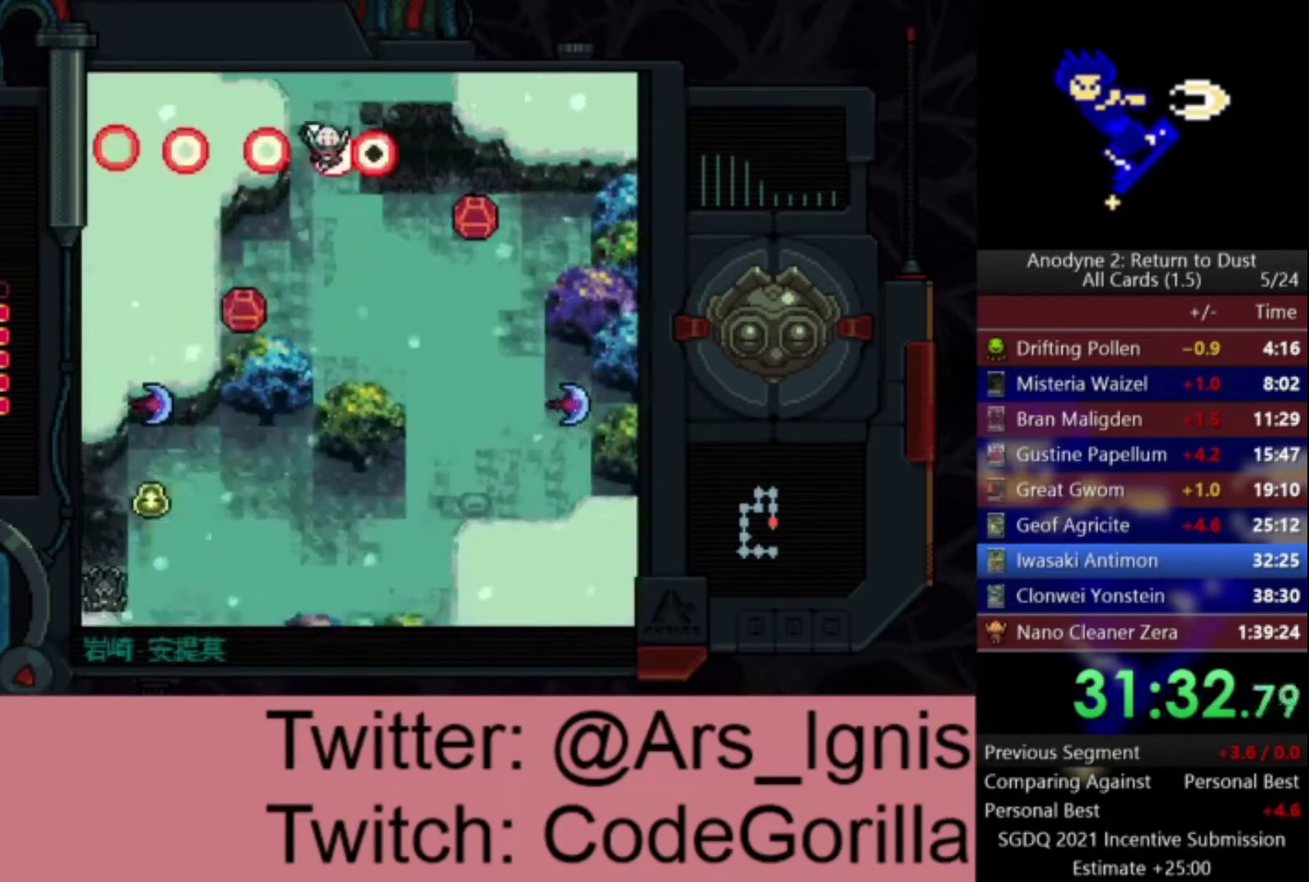
{"buttons": ["DPAD_DOWN", "DPAD_RIGHT"], "left_stick": "center", "right_stick": "center", "events": [[400, "DPAD_RIGHT", "down"]]}
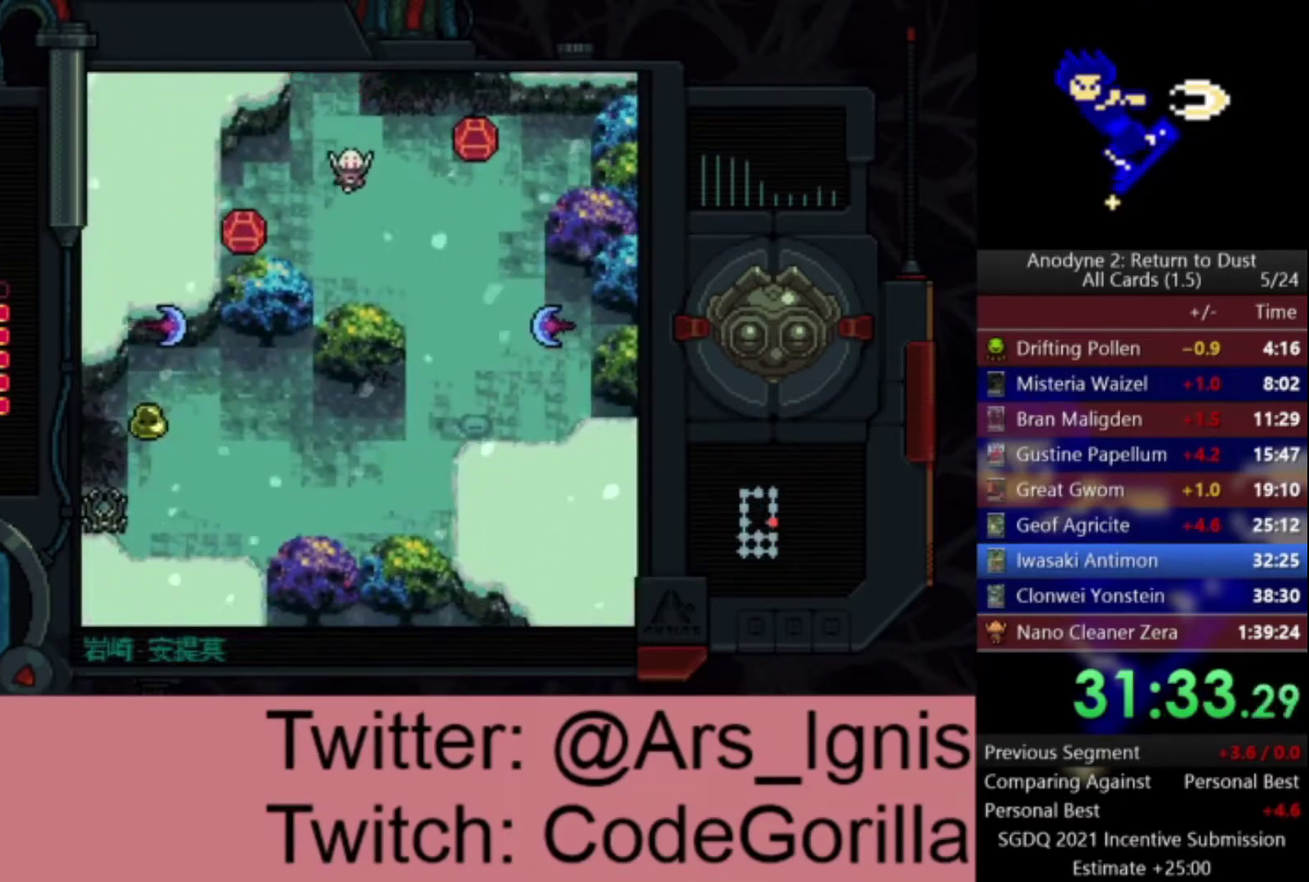
{"buttons": ["DPAD_DOWN", "DPAD_RIGHT"], "left_stick": "center", "right_stick": "center", "events": [[367, "DPAD_DOWN", "up"], [501, "DPAD_DOWN", "down"]]}
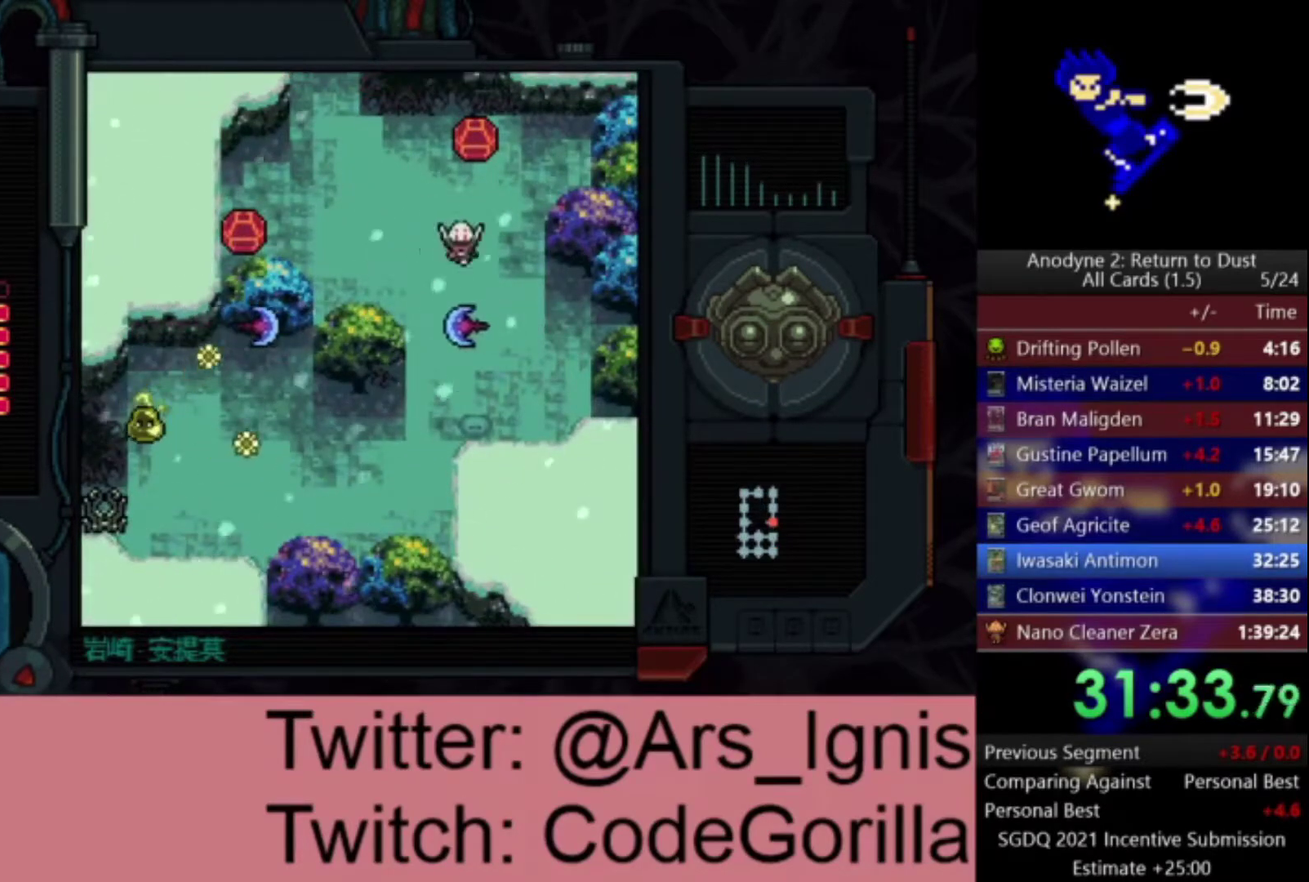
{"buttons": ["DPAD_DOWN", "DPAD_LEFT"], "left_stick": "center", "right_stick": "center", "events": [[100, "DPAD_RIGHT", "up"], [333, "DPAD_LEFT", "down"]]}
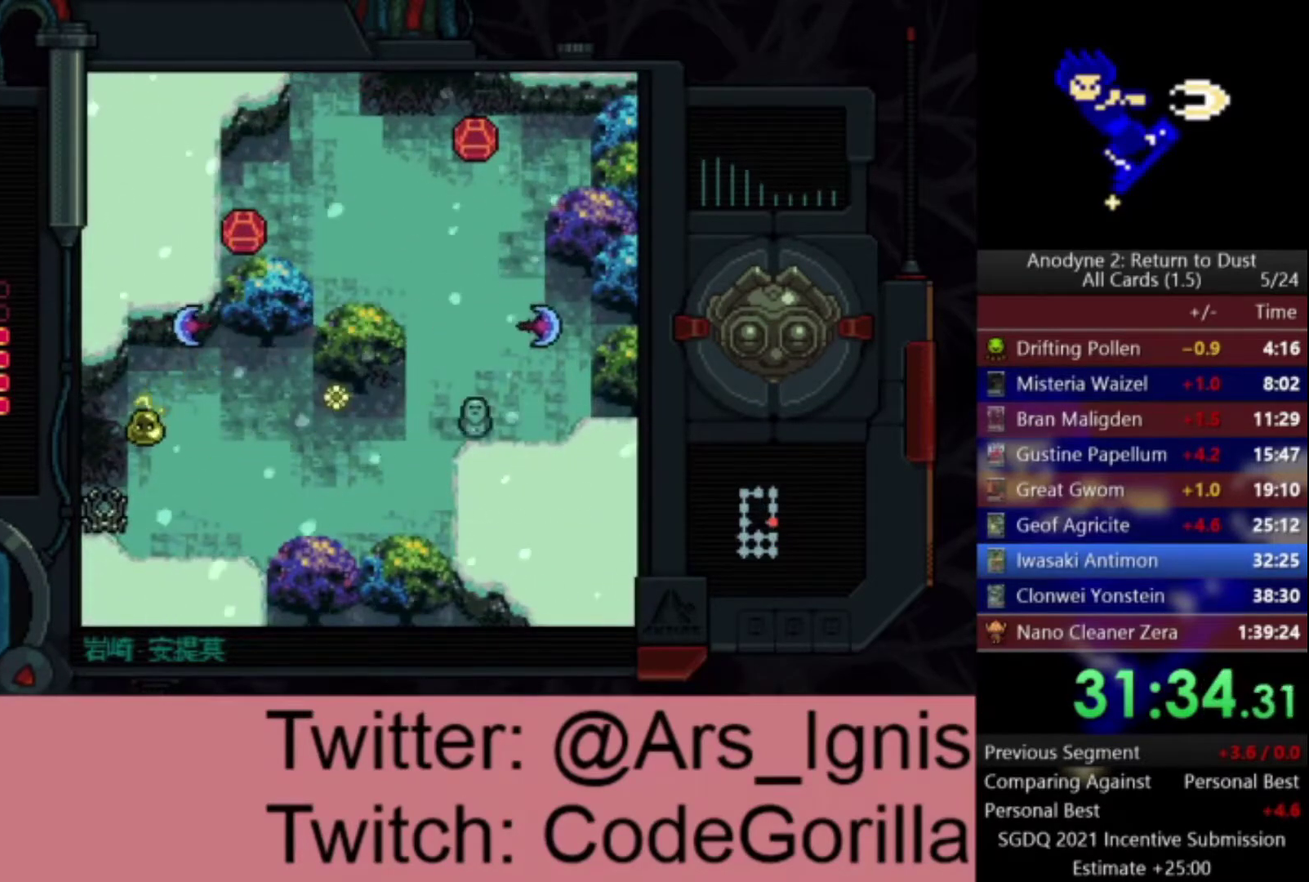
{"buttons": ["DPAD_LEFT"], "left_stick": "center", "right_stick": "center", "events": [[334, "DPAD_DOWN", "up"]]}
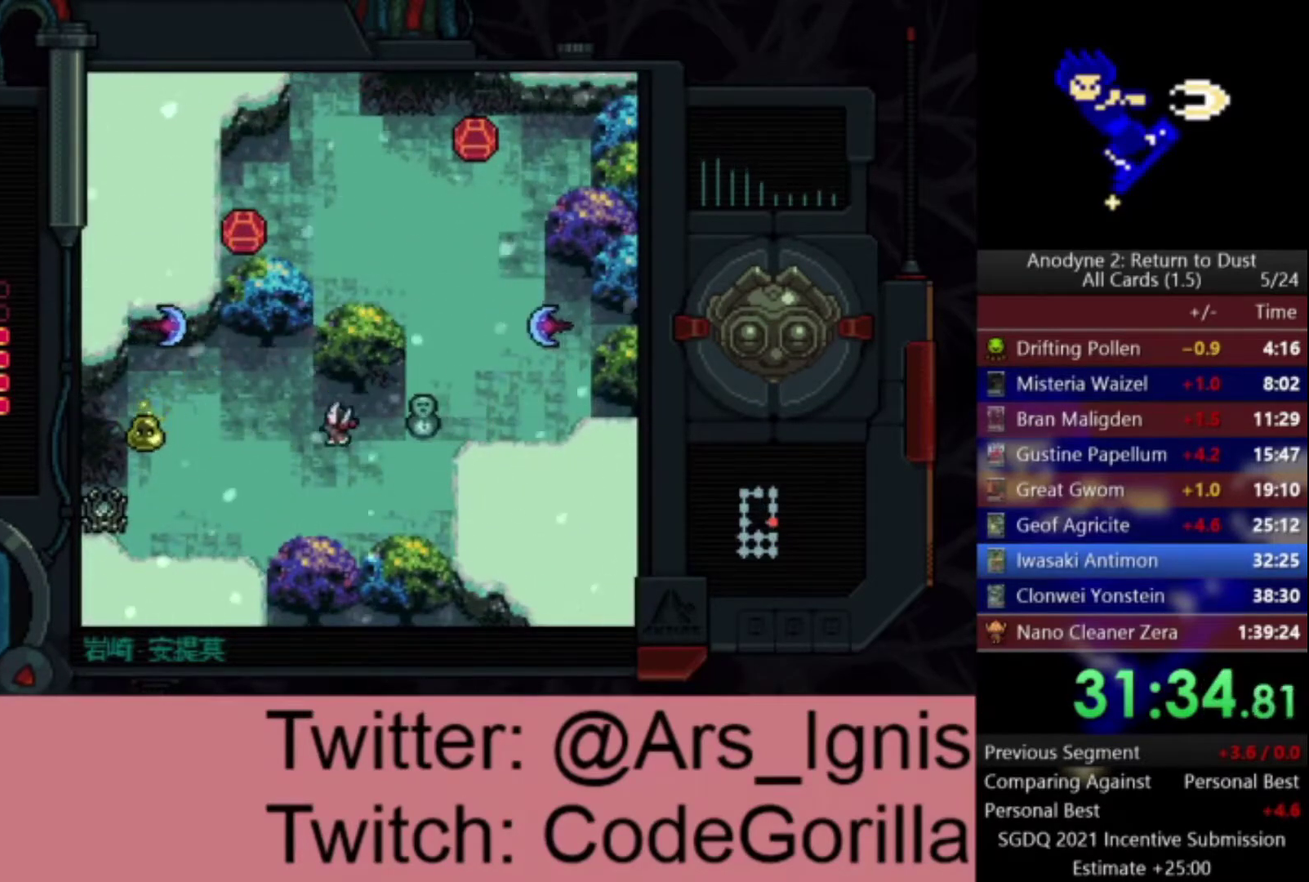
{"buttons": ["X", "DPAD_LEFT"], "left_stick": "center", "right_stick": "center", "events": [[500, "X", "down"]]}
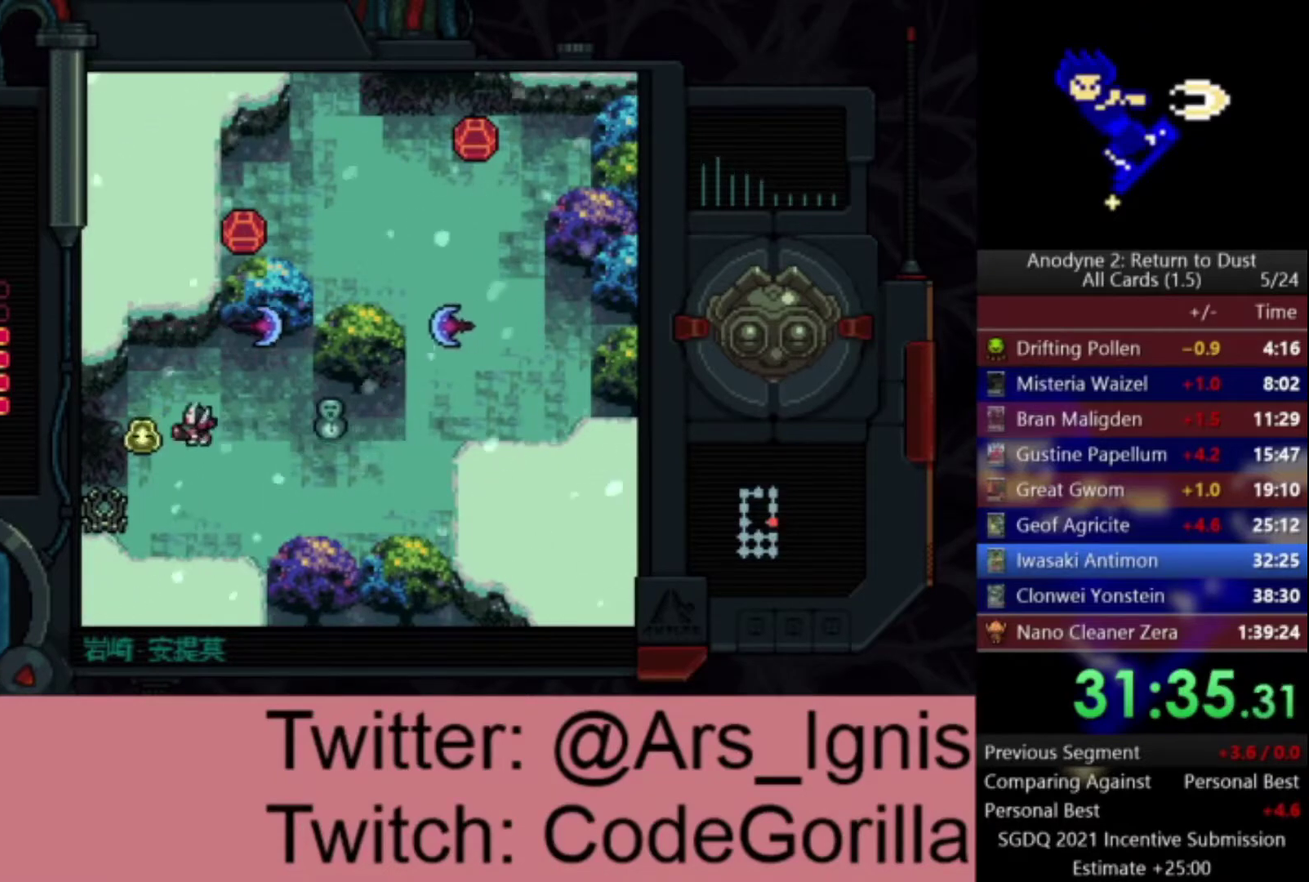
{"buttons": ["X"], "left_stick": "center", "right_stick": "center", "events": [[367, "X", "up"], [401, "DPAD_LEFT", "up"], [401, "DPAD_RIGHT", "down"], [467, "DPAD_RIGHT", "up"], [467, "X", "down"]]}
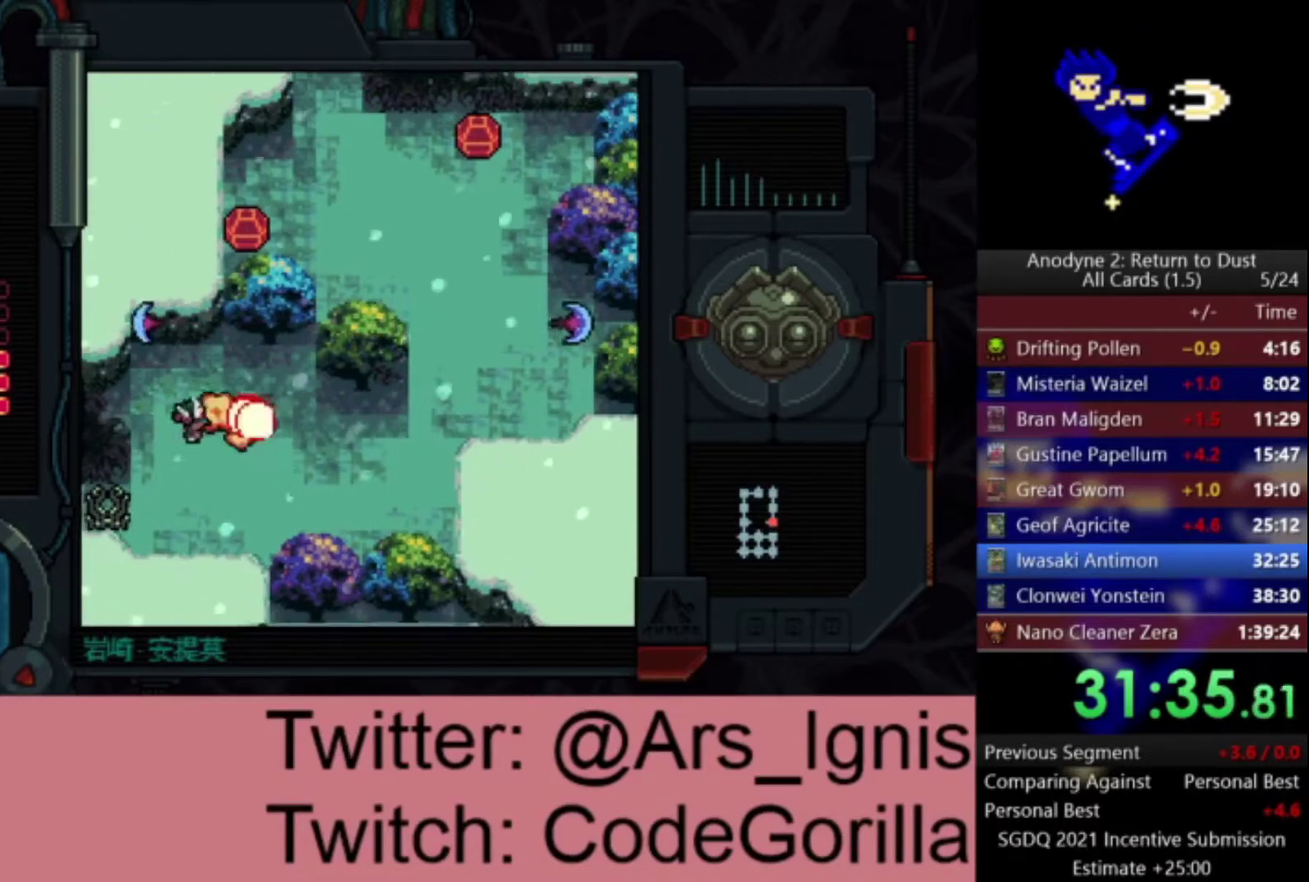
{"buttons": ["DPAD_DOWN"], "left_stick": "center", "right_stick": "center", "events": [[200, "X", "up"], [400, "DPAD_DOWN", "down"]]}
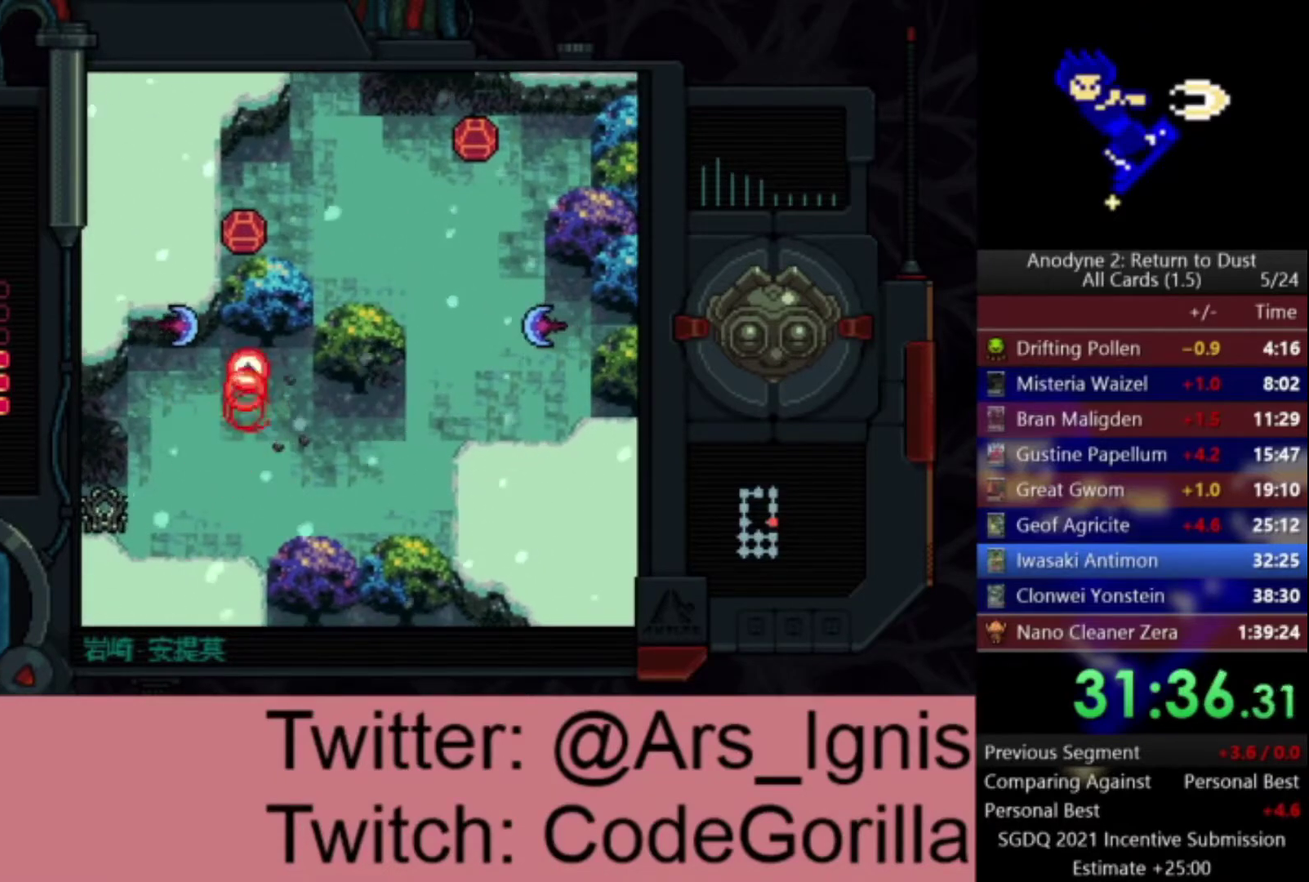
{"buttons": ["DPAD_LEFT"], "left_stick": "center", "right_stick": "center", "events": [[134, "DPAD_LEFT", "down"], [200, "DPAD_DOWN", "up"]]}
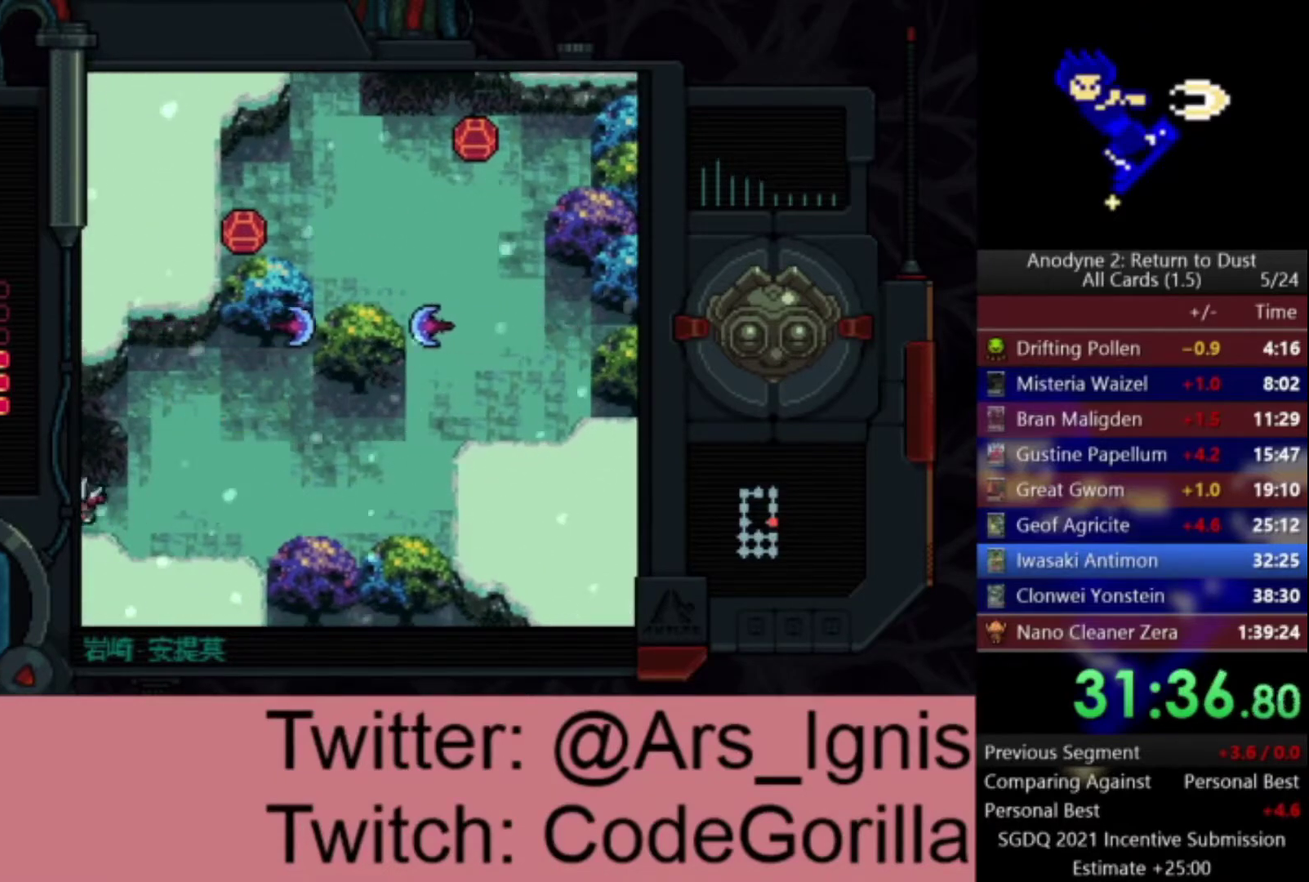
{"buttons": ["DPAD_LEFT"], "left_stick": "center", "right_stick": "center", "events": []}
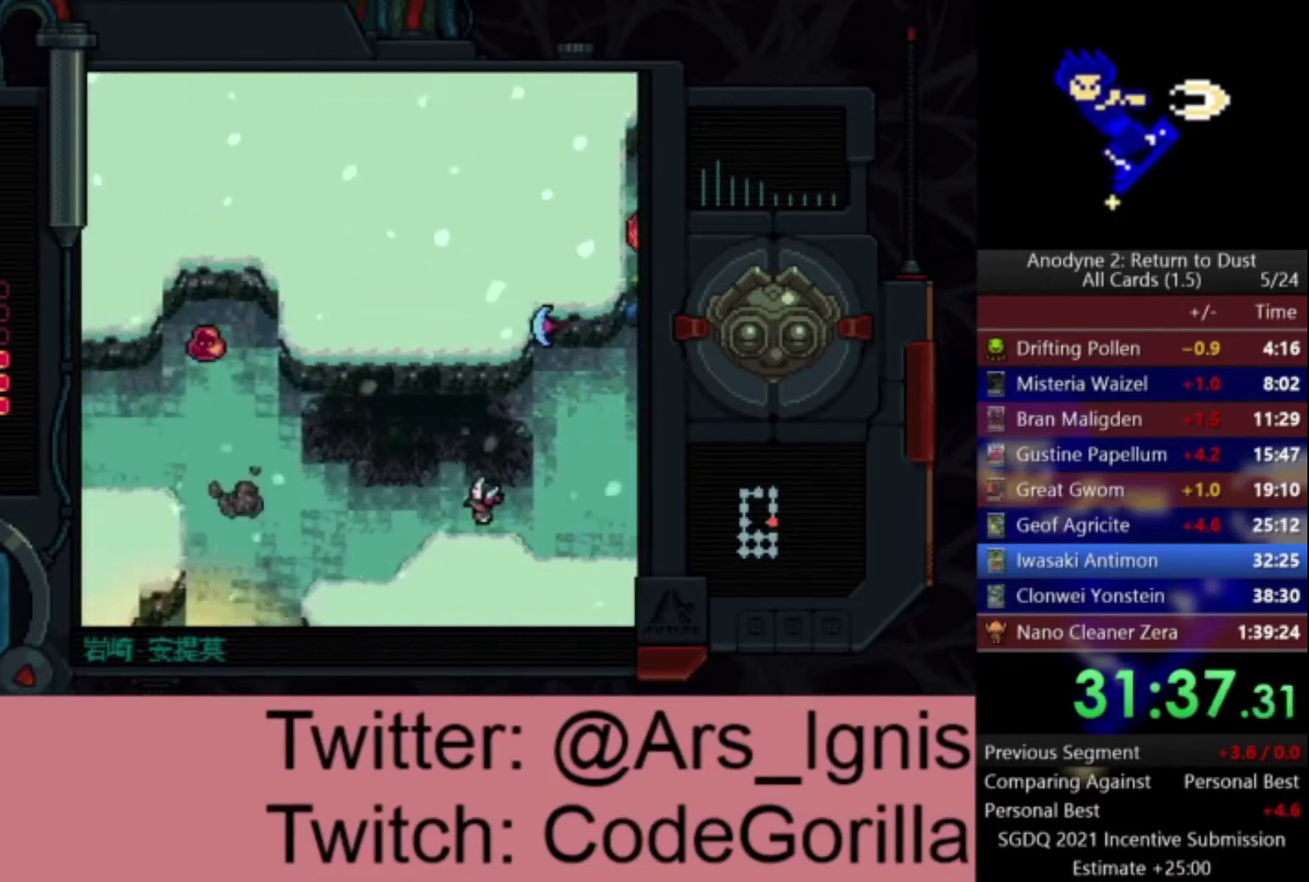
{"buttons": ["X", "DPAD_LEFT"], "left_stick": "center", "right_stick": "center", "events": [[434, "X", "down"]]}